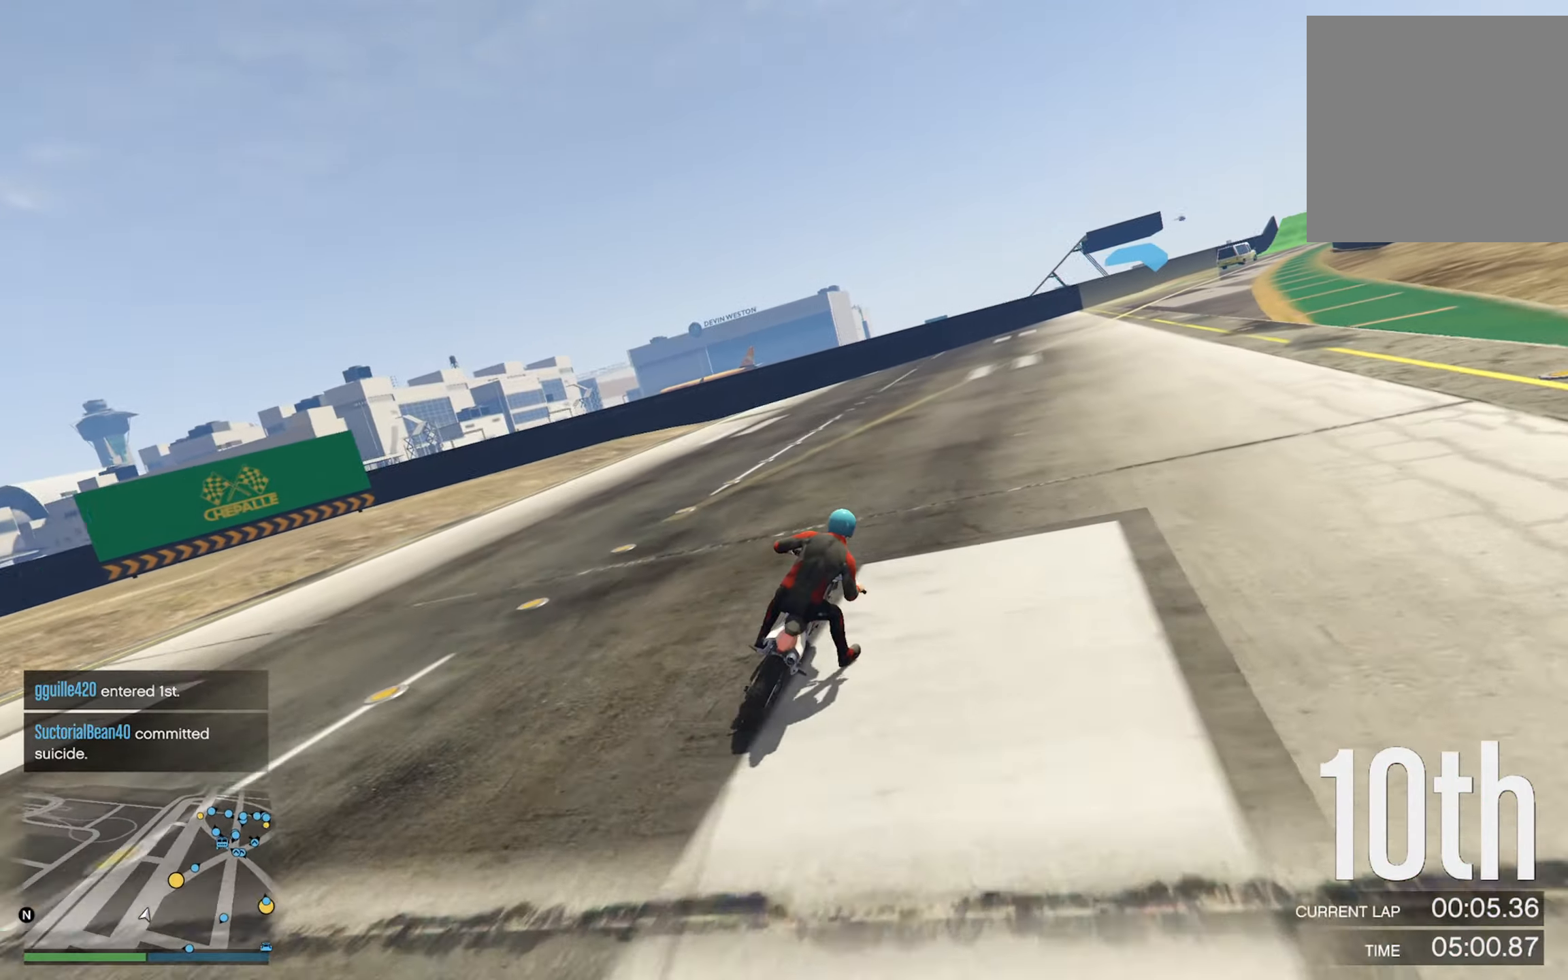
Gameplay with a controller (Xbox layout); each line is a JSON object with the inputs held at the frame after it. "events" lists button and stick changes between this image and that frame as [ms after this image, input, new state], when the widget could be followed in between.
{"buttons": [], "left_stick": "down", "right_stick": "center", "events": [[217, "left_stick", "center"], [317, "left_stick", "down"]]}
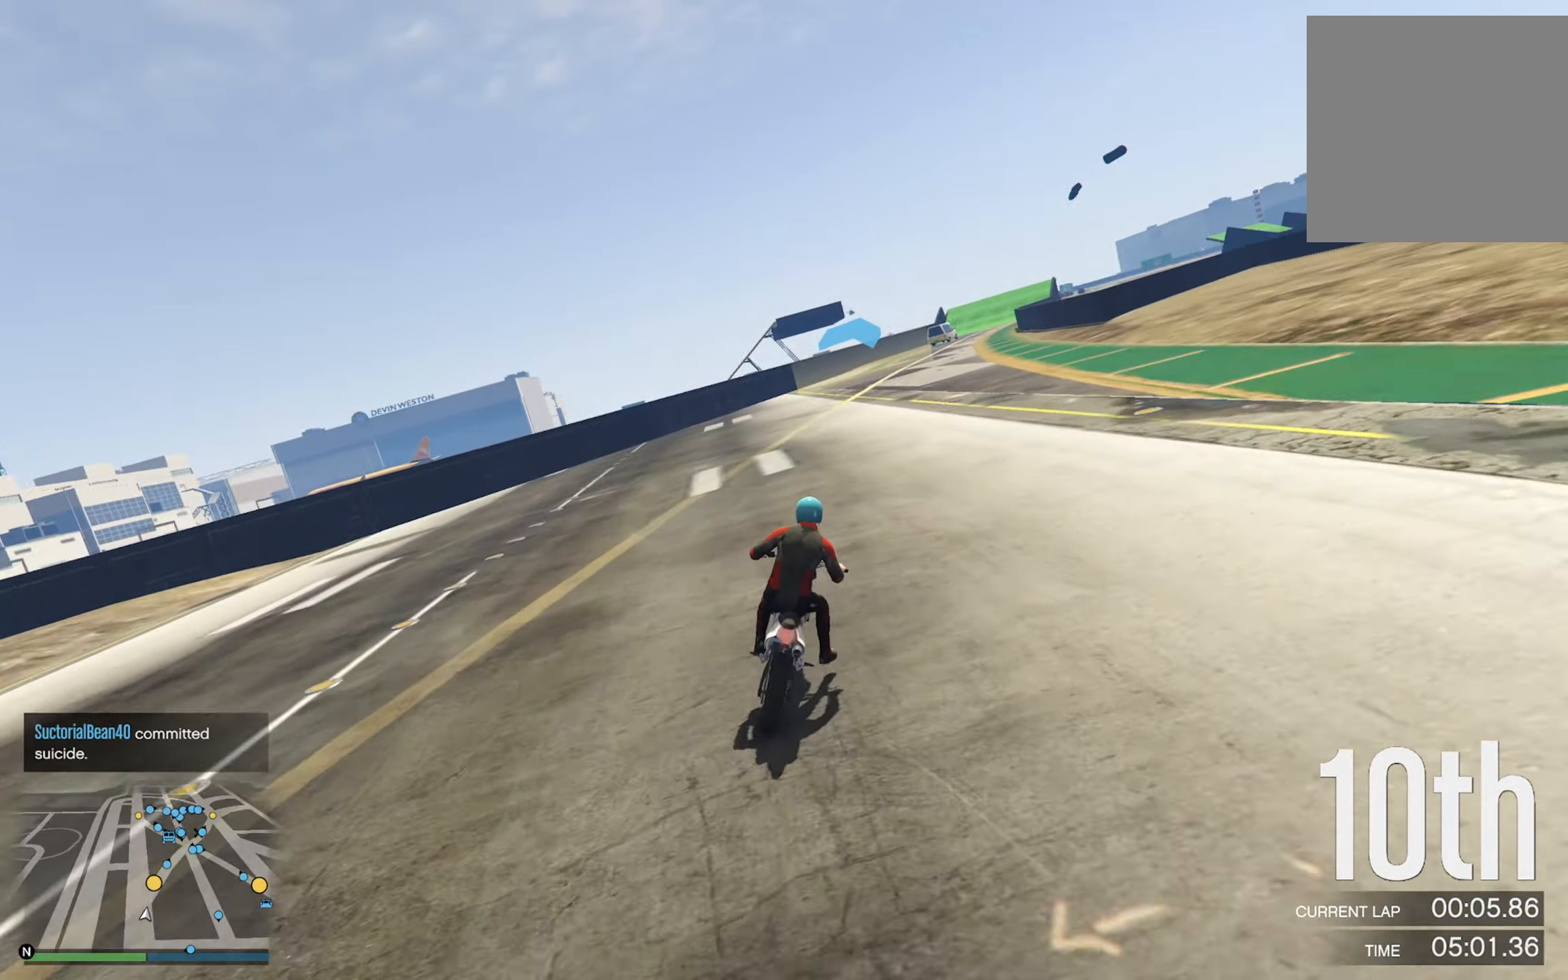
{"buttons": [], "left_stick": "down", "right_stick": "center", "events": []}
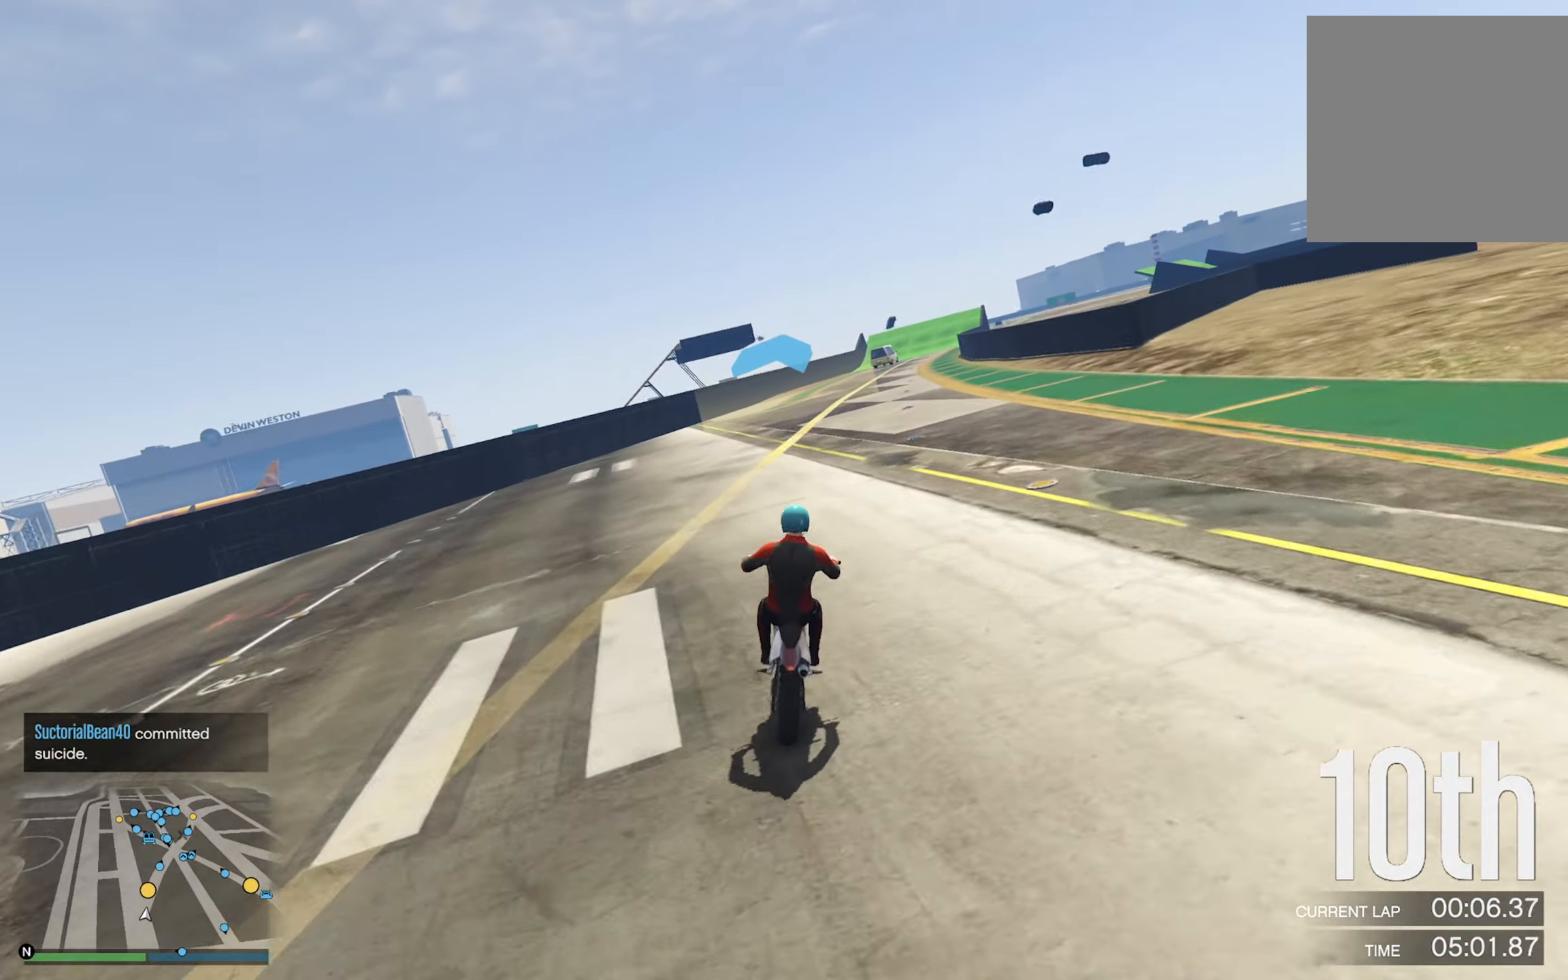
{"buttons": [], "left_stick": "down-right", "right_stick": "center", "events": [[34, "left_stick", "down-right"]]}
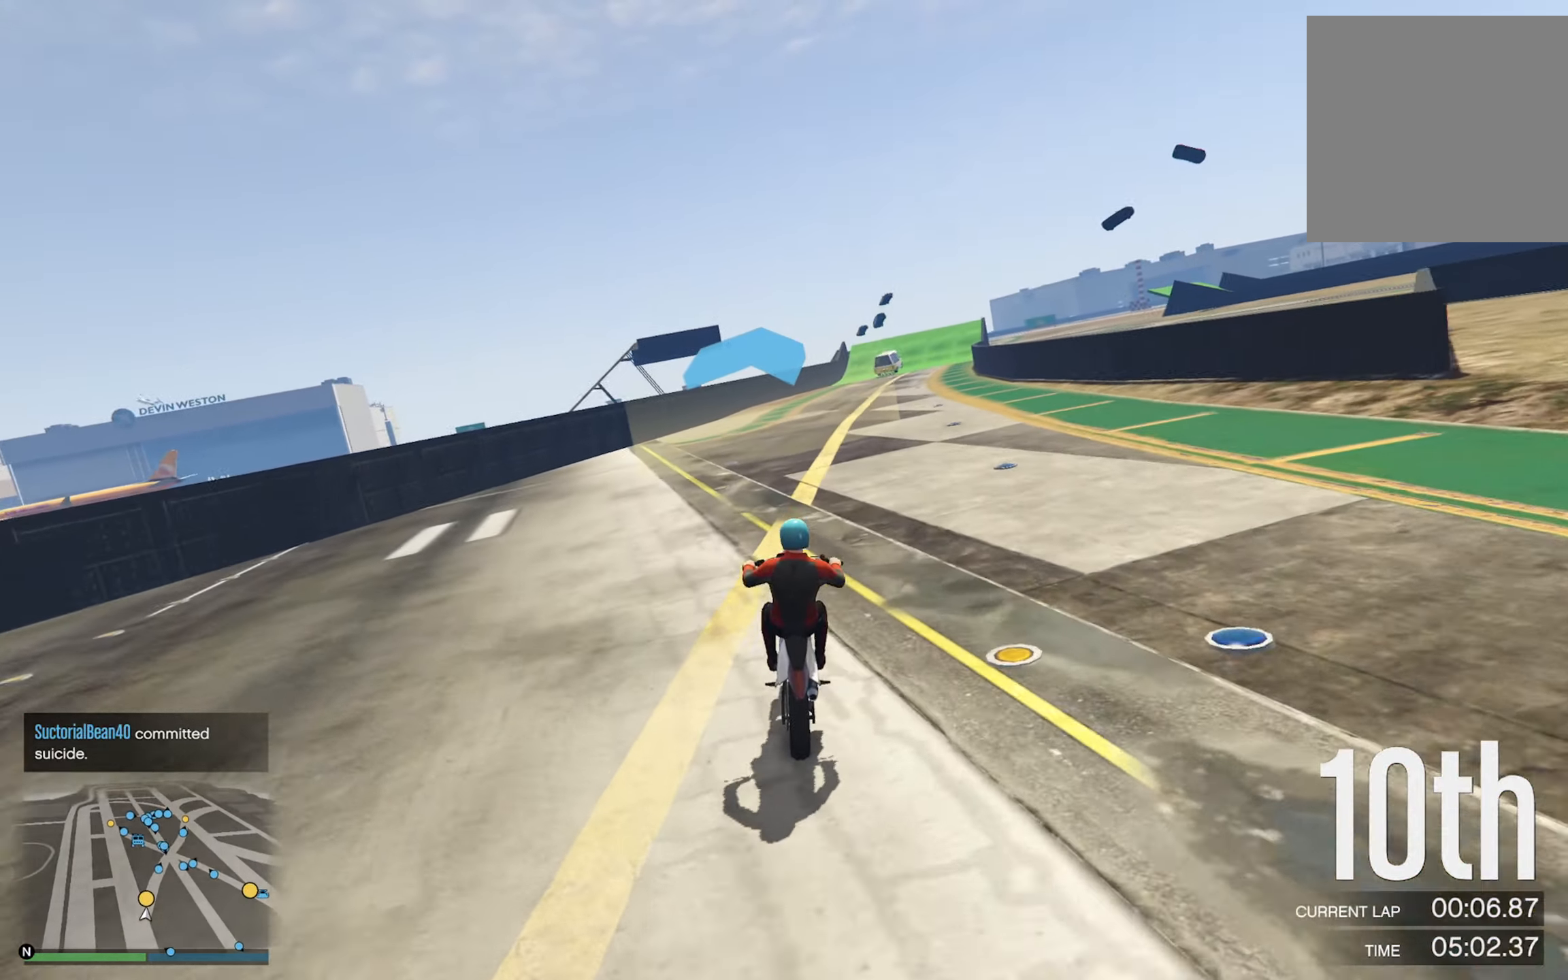
{"buttons": [], "left_stick": "down-right", "right_stick": "center", "events": []}
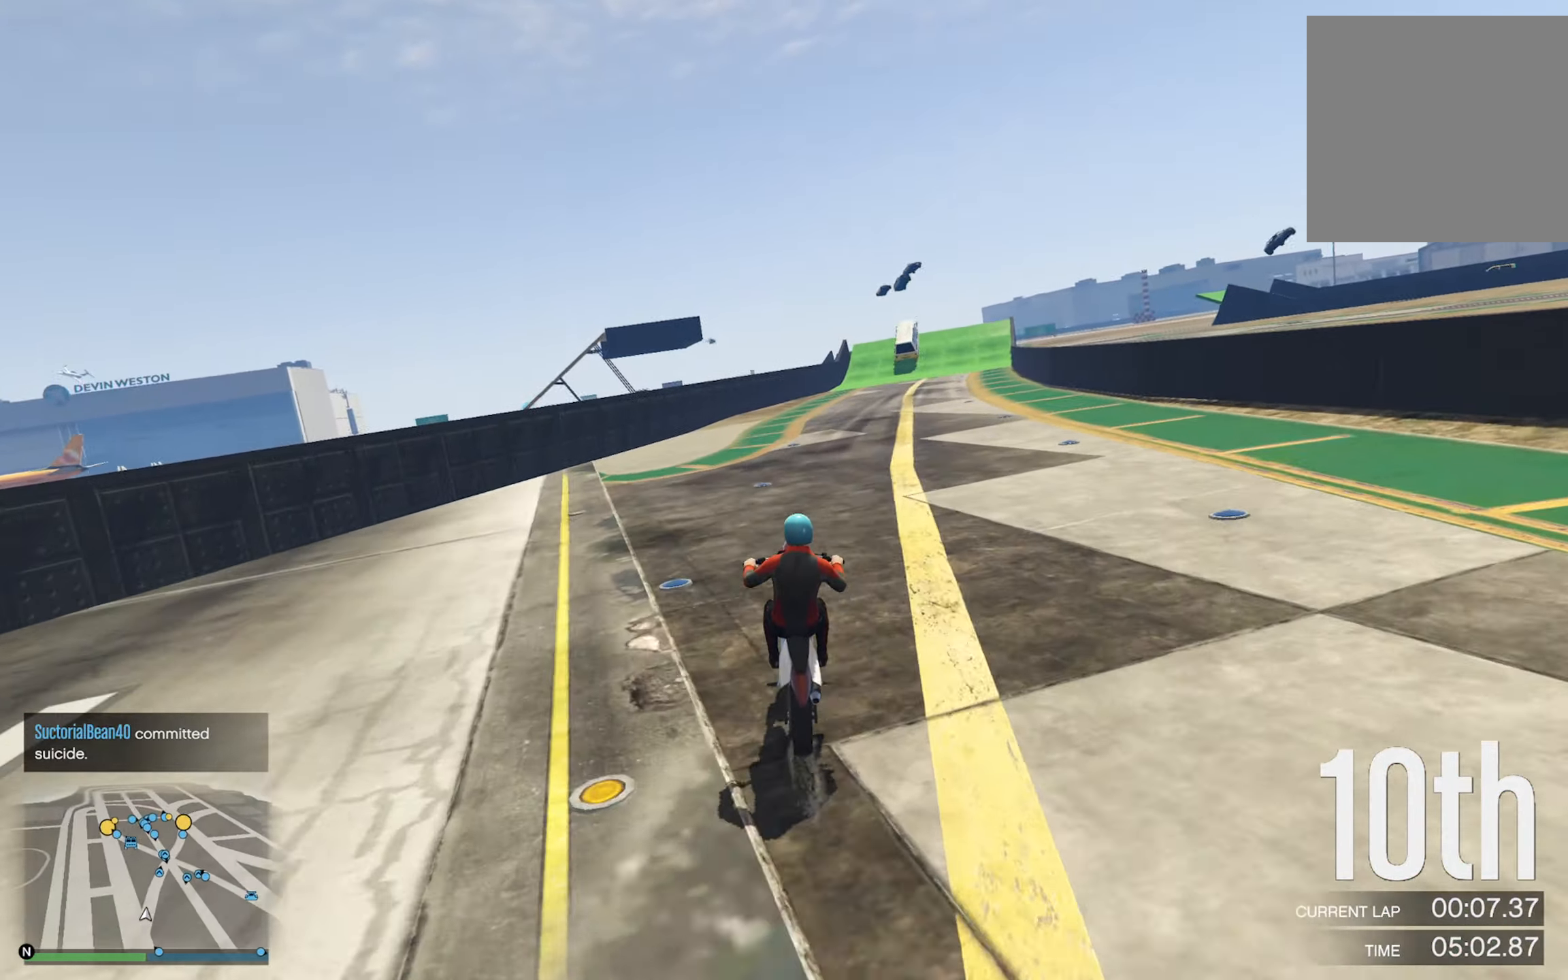
{"buttons": [], "left_stick": "right", "right_stick": "center", "events": [[250, "left_stick", "center"], [300, "left_stick", "right"]]}
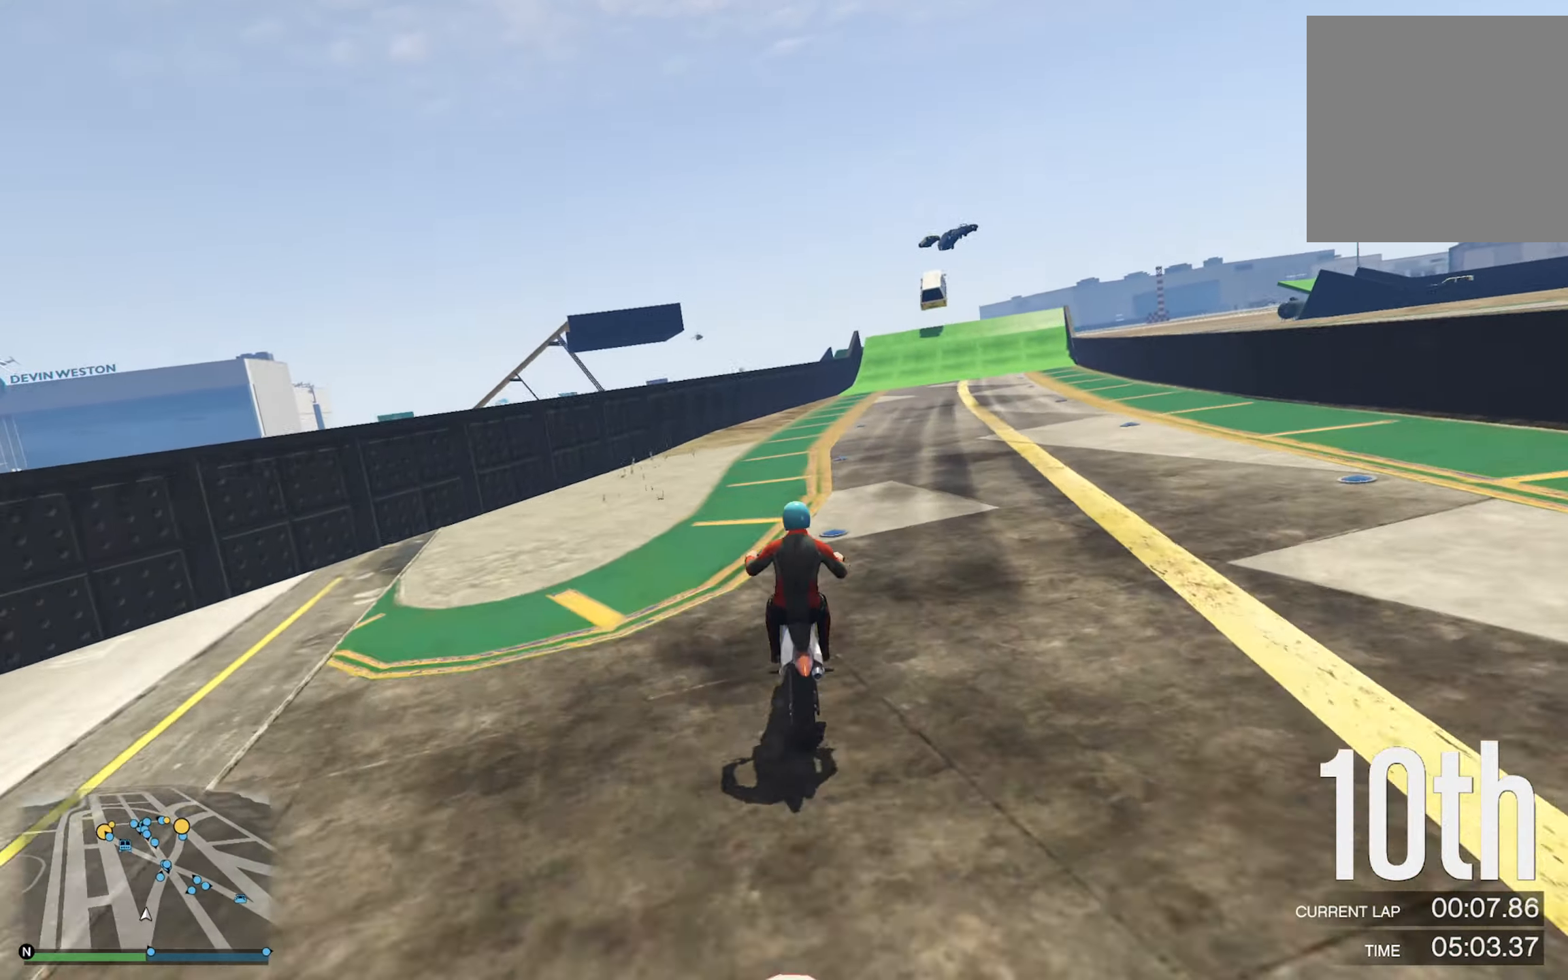
{"buttons": [], "left_stick": "center", "right_stick": "center", "events": [[234, "left_stick", "center"], [350, "left_stick", "right"], [400, "left_stick", "center"]]}
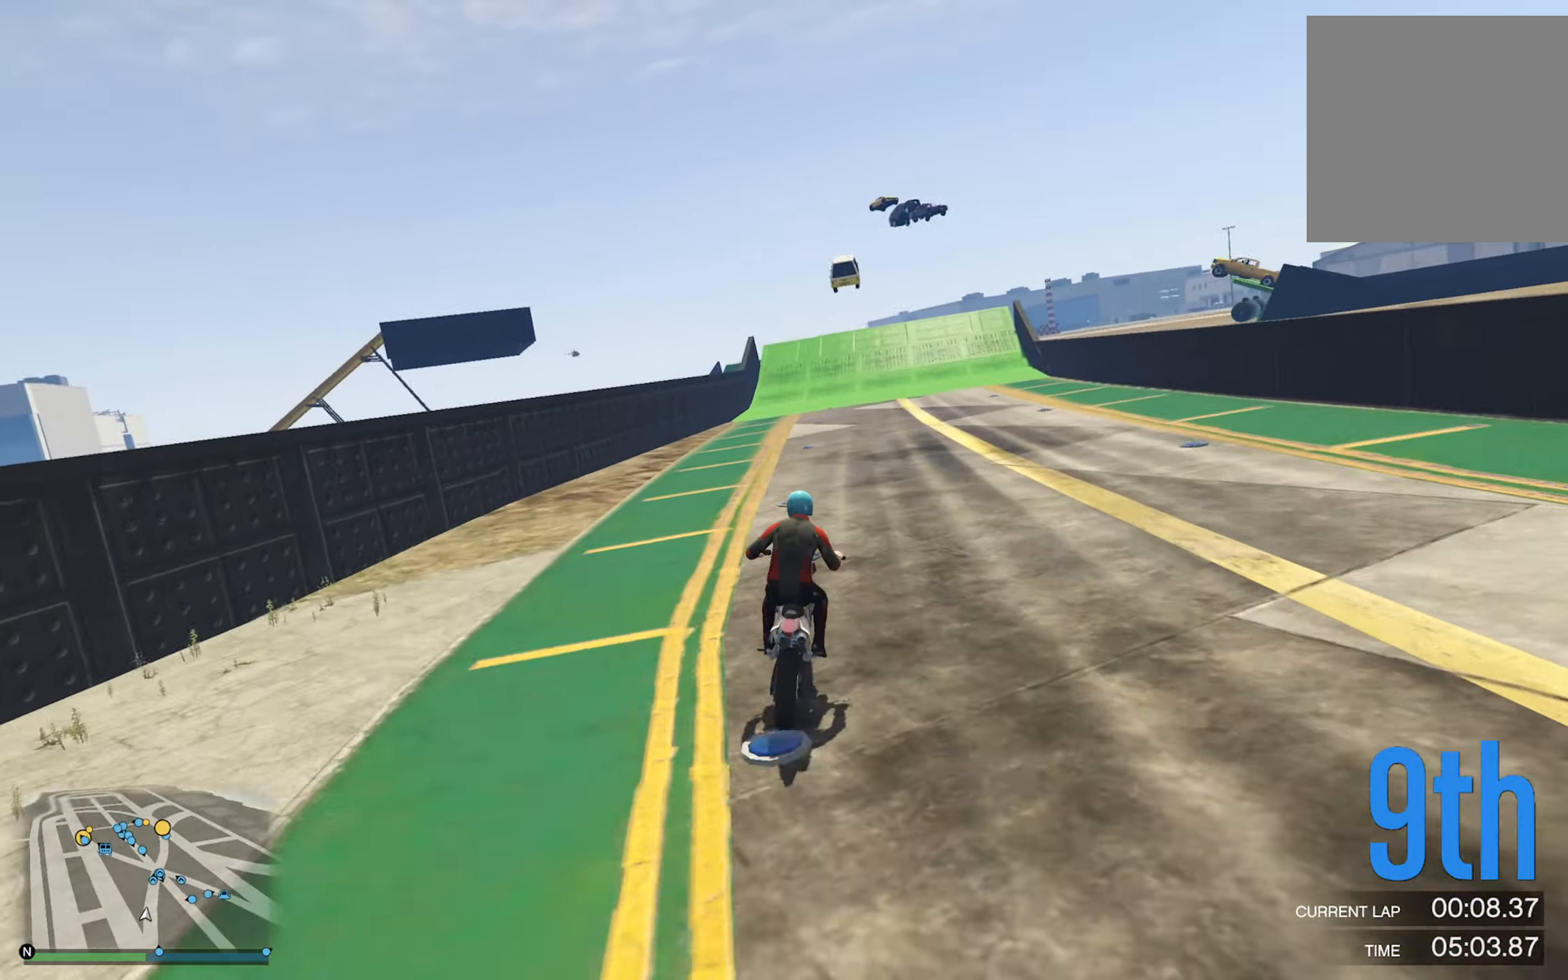
{"buttons": [], "left_stick": "down", "right_stick": "center", "events": [[17, "left_stick", "down"]]}
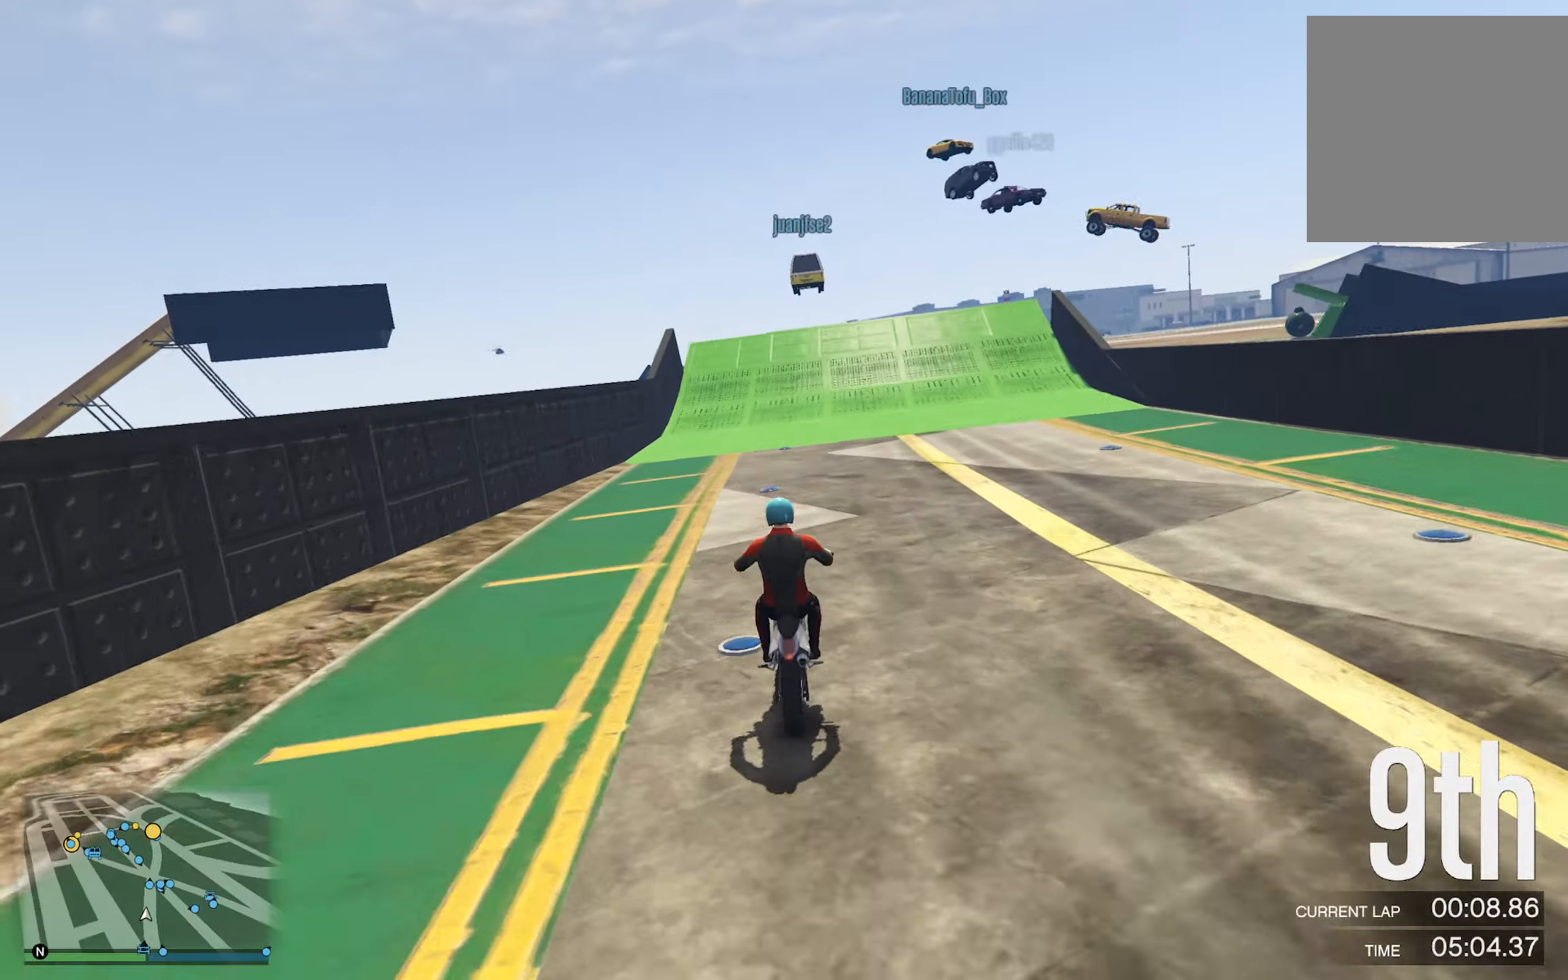
{"buttons": [], "left_stick": "down", "right_stick": "center", "events": []}
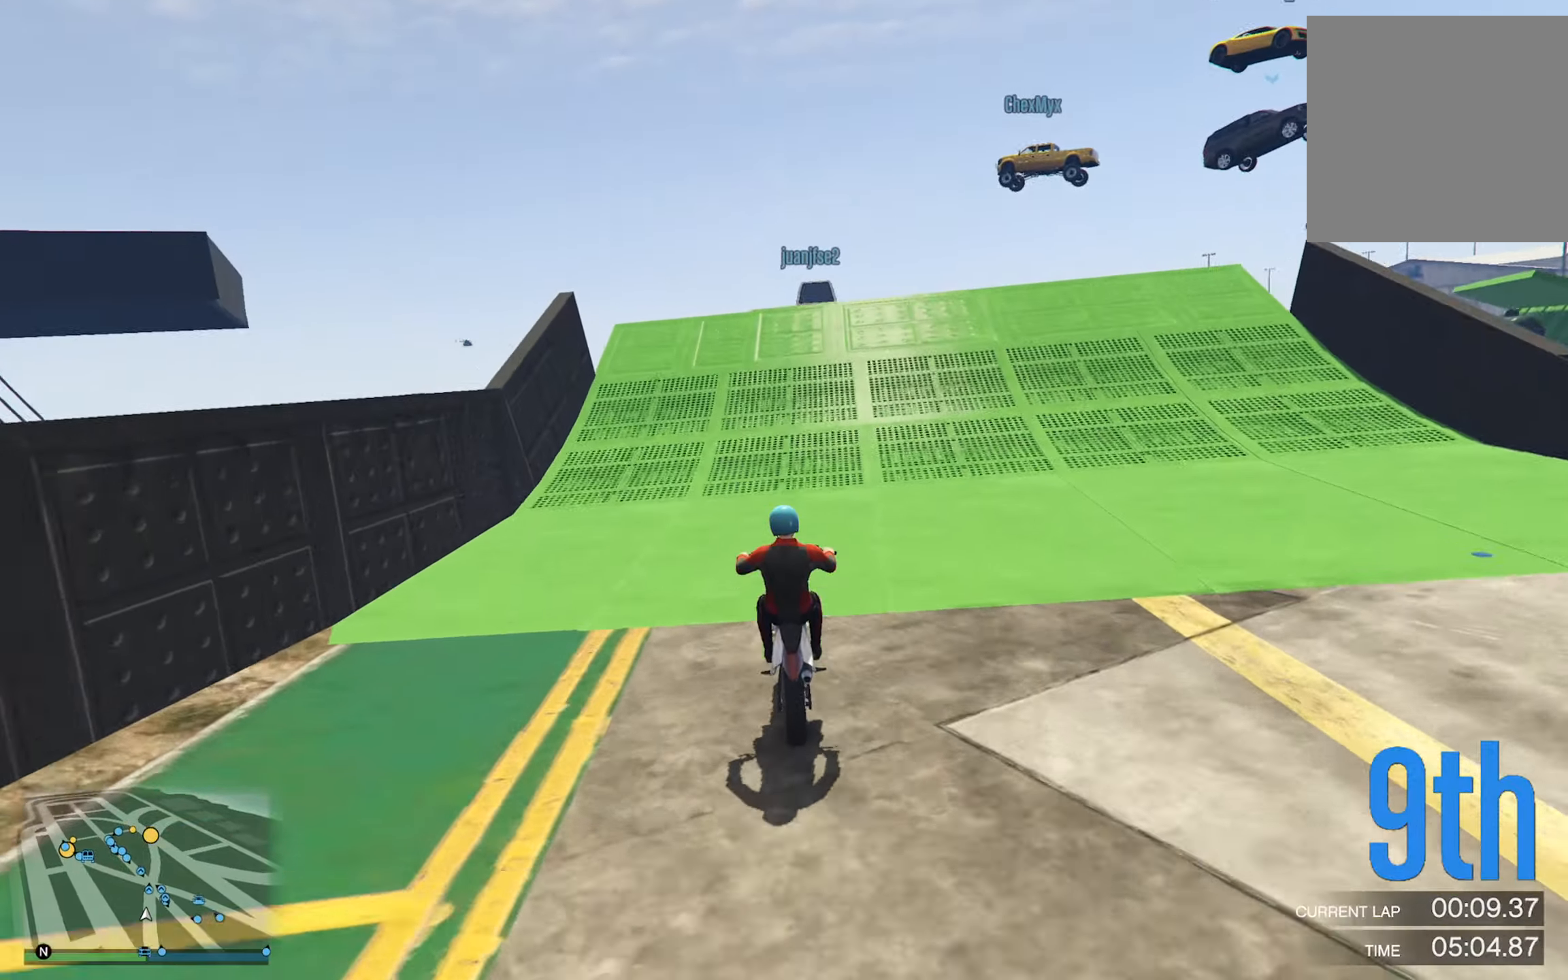
{"buttons": [], "left_stick": "down", "right_stick": "center", "events": []}
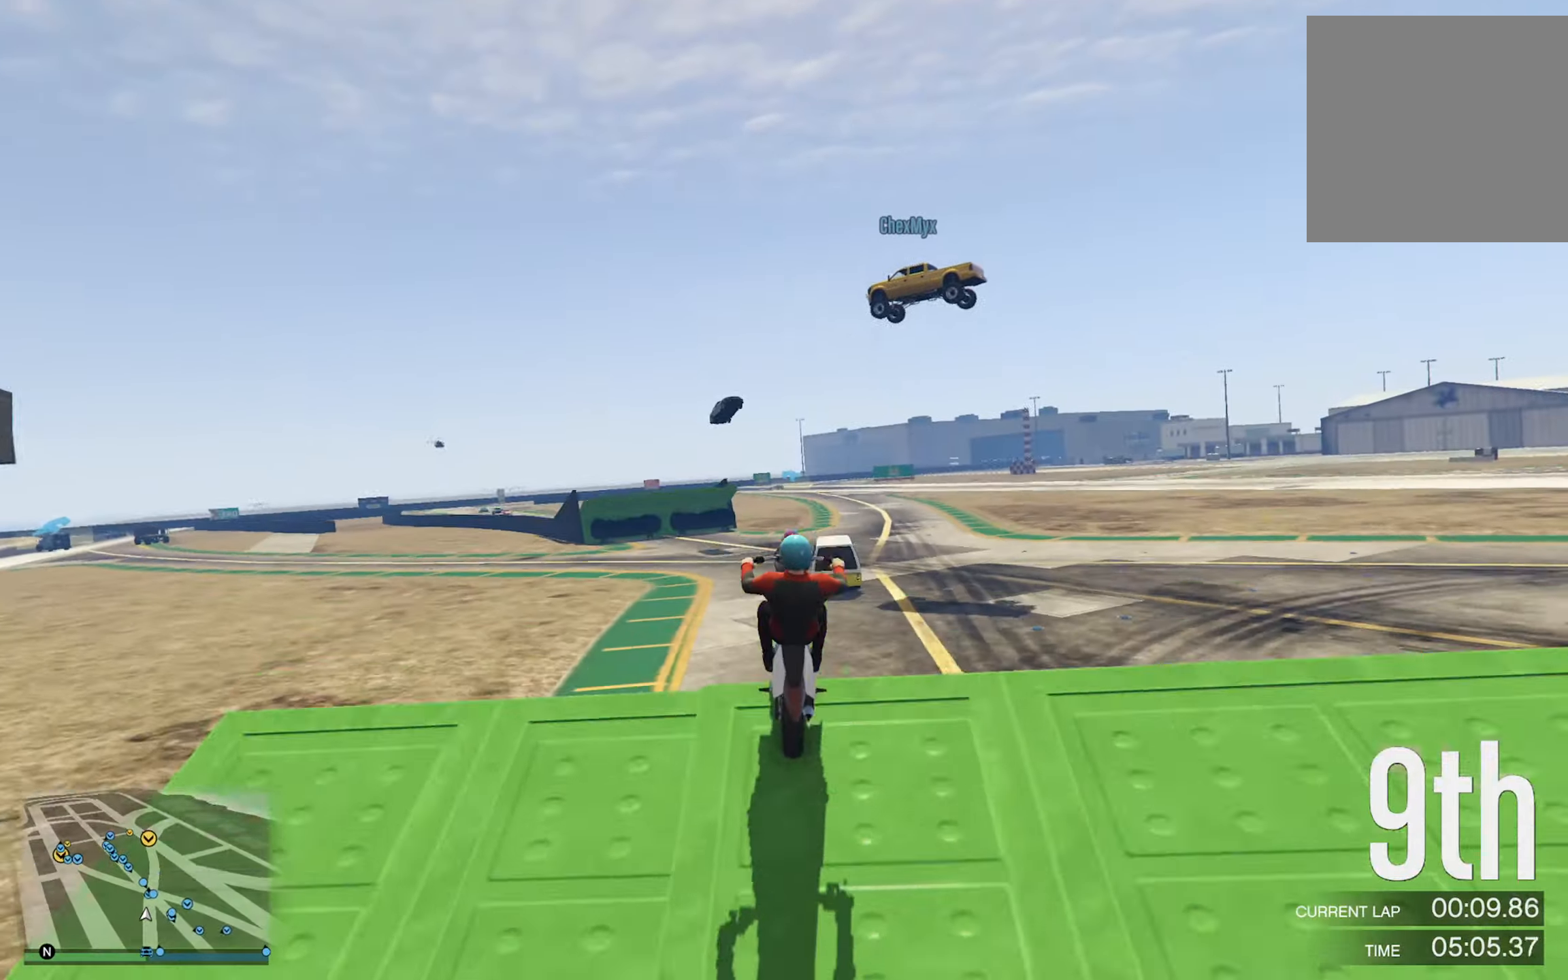
{"buttons": [], "left_stick": "up", "right_stick": "center", "events": [[150, "left_stick", "center"], [333, "left_stick", "up"]]}
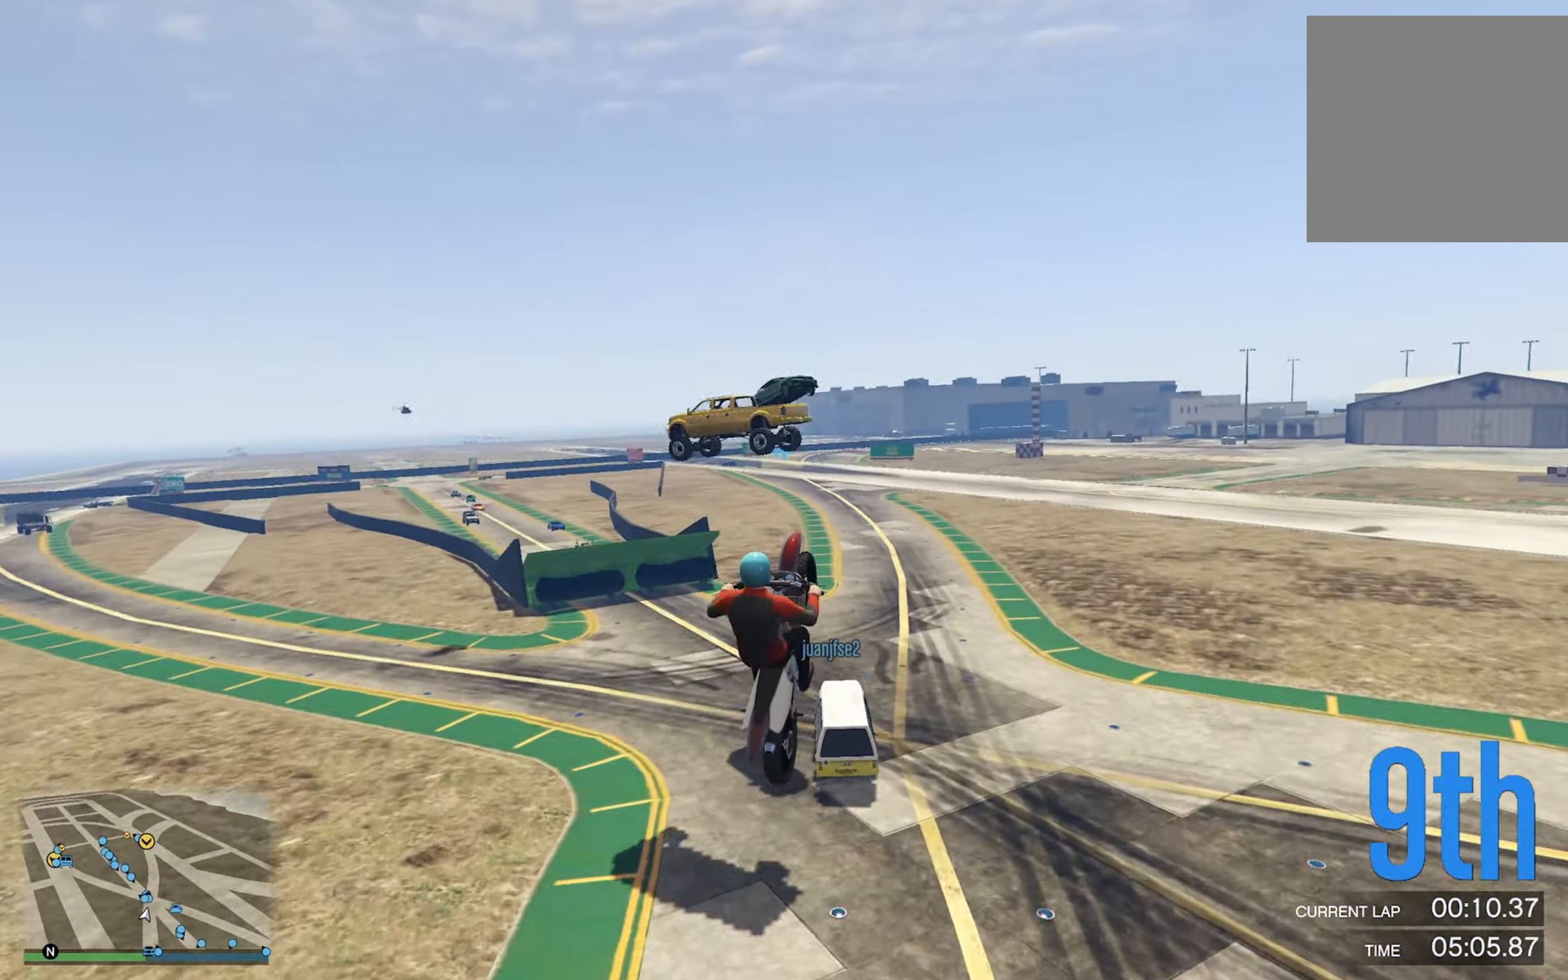
{"buttons": [], "left_stick": "center", "right_stick": "center", "events": [[366, "left_stick", "center"]]}
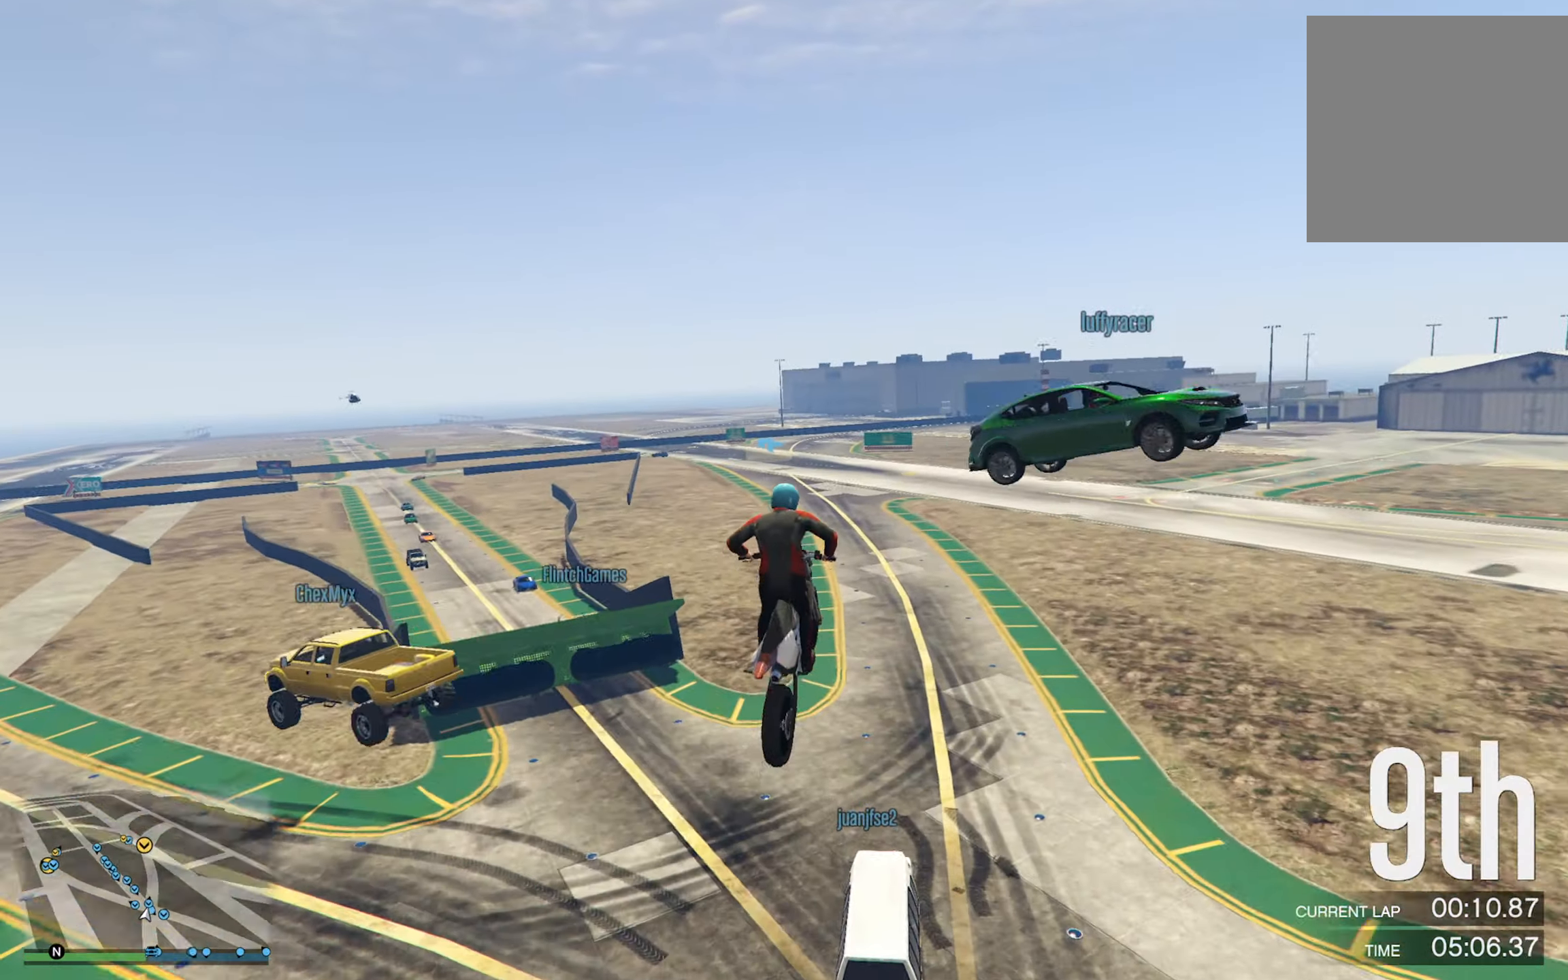
{"buttons": [], "left_stick": "center", "right_stick": "center", "events": []}
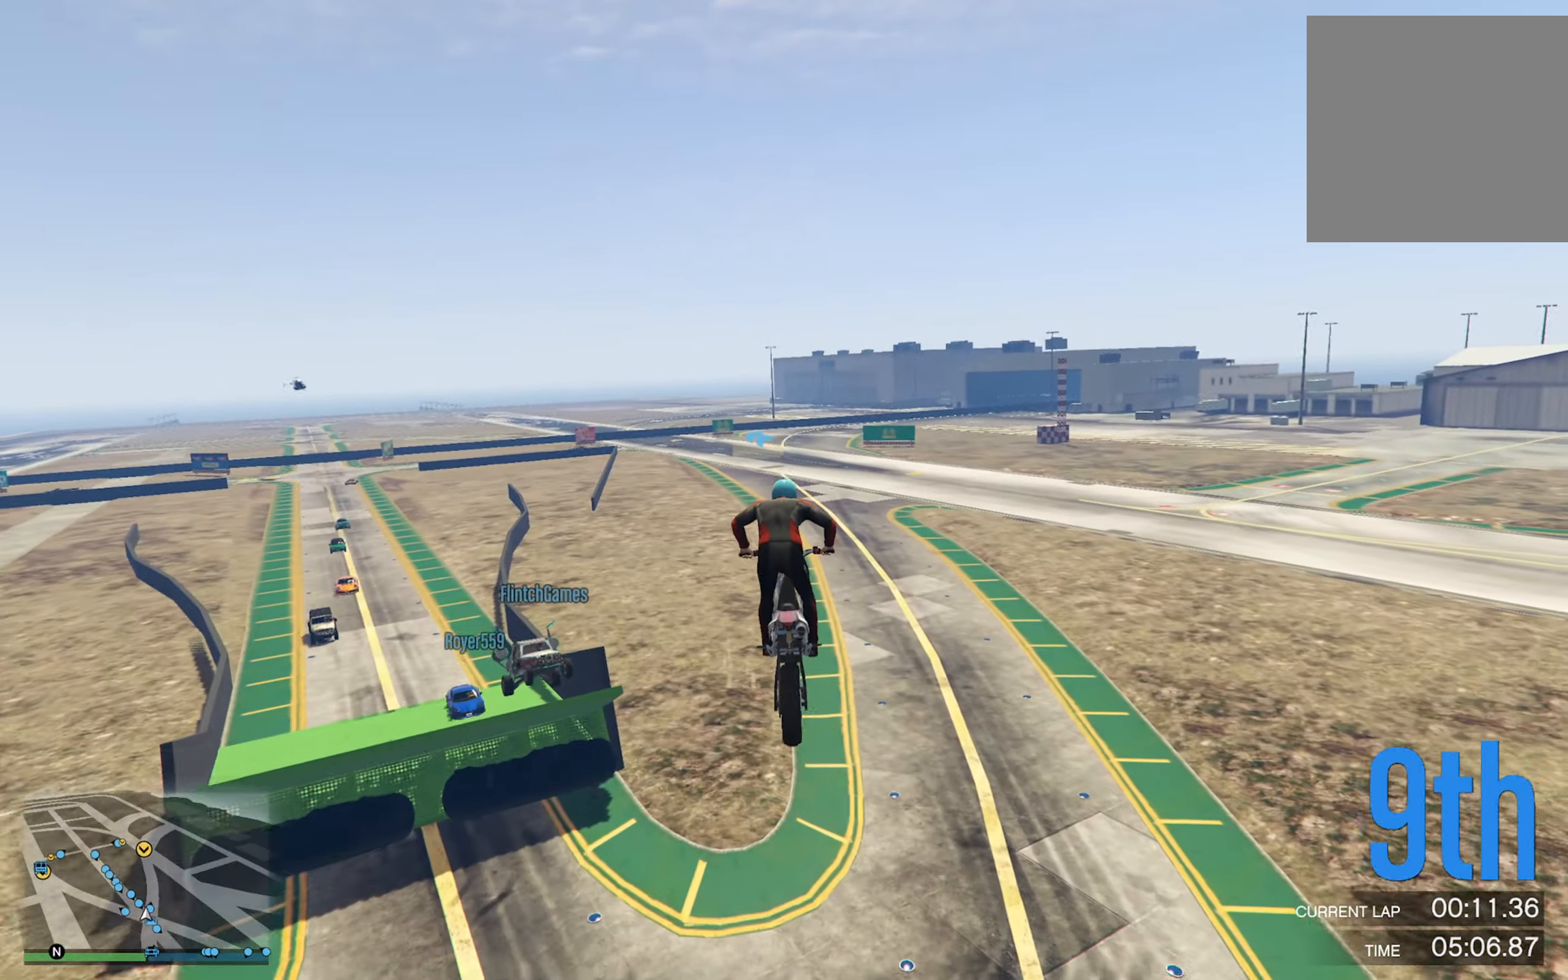
{"buttons": [], "left_stick": "center", "right_stick": "center", "events": [[100, "left_stick", "down"], [300, "left_stick", "center"]]}
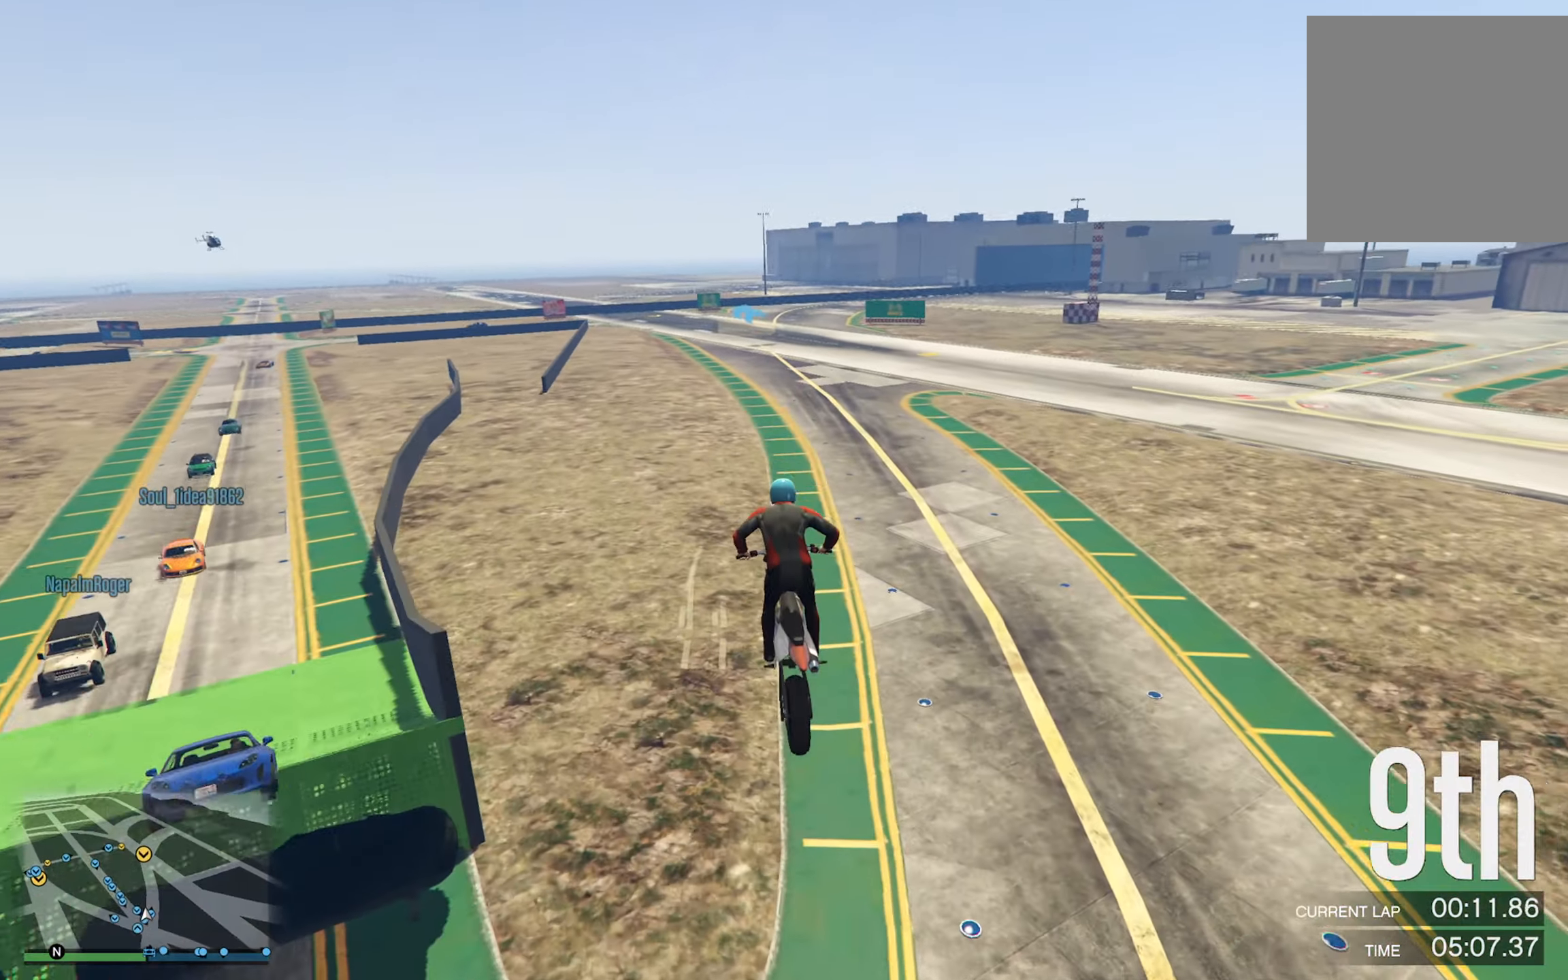
{"buttons": ["R2"], "left_stick": "center", "right_stick": "center", "events": [[83, "left_stick", "up-right"], [333, "left_stick", "center"], [416, "R2", "down"]]}
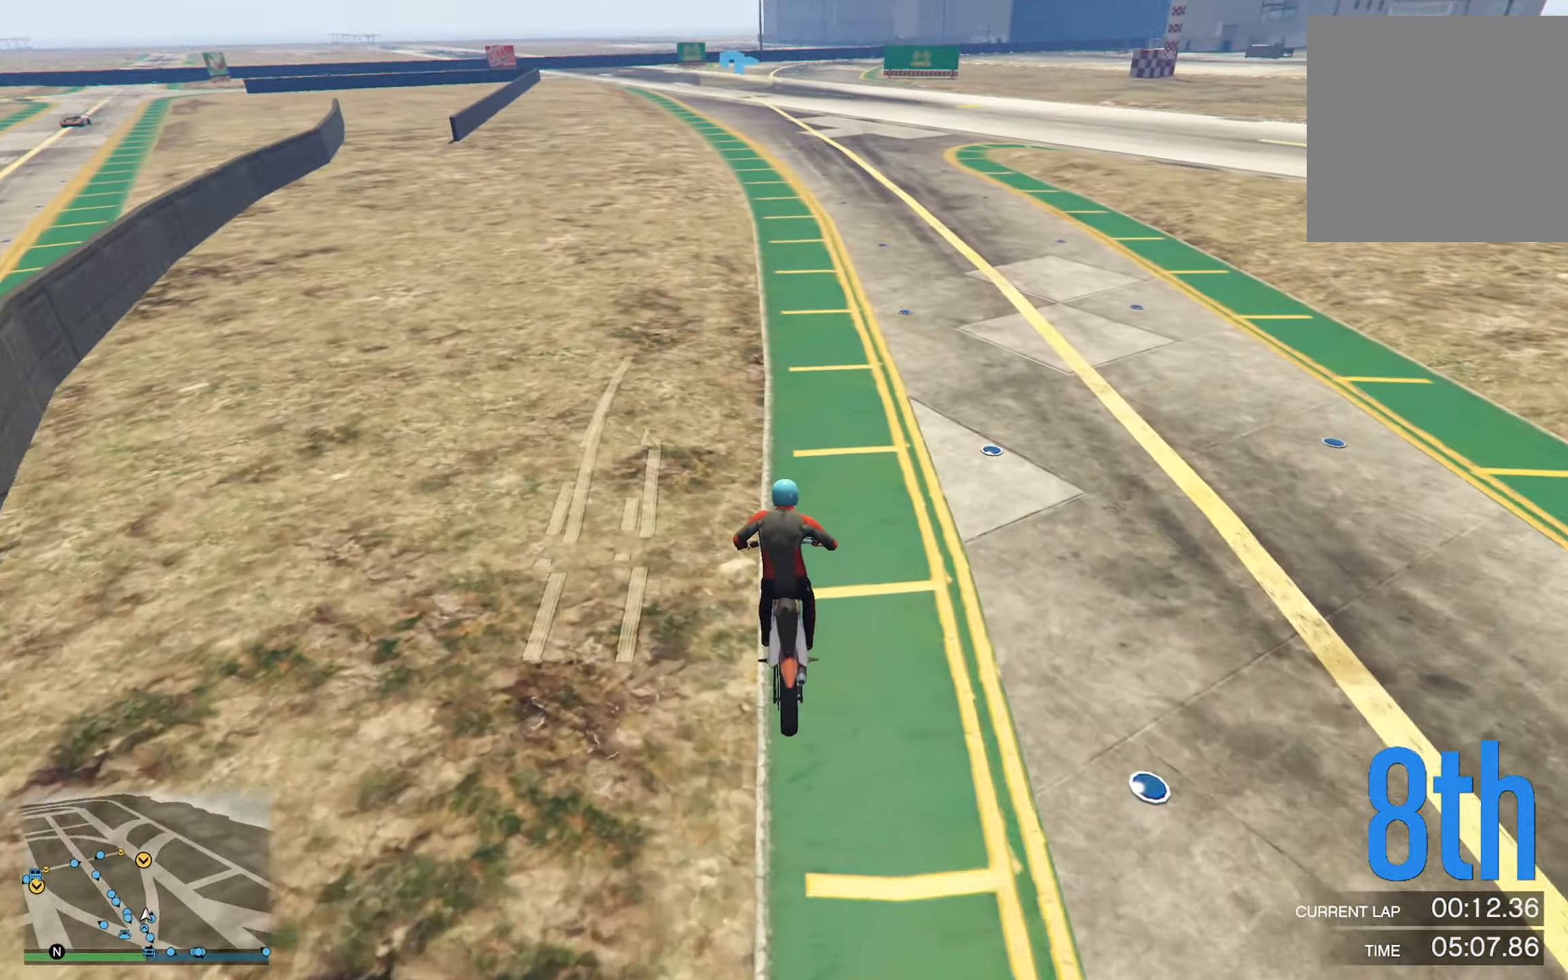
{"buttons": [], "left_stick": "down", "right_stick": "center", "events": [[16, "R2", "up"], [150, "left_stick", "down"], [266, "R2", "down"], [333, "R2", "up"]]}
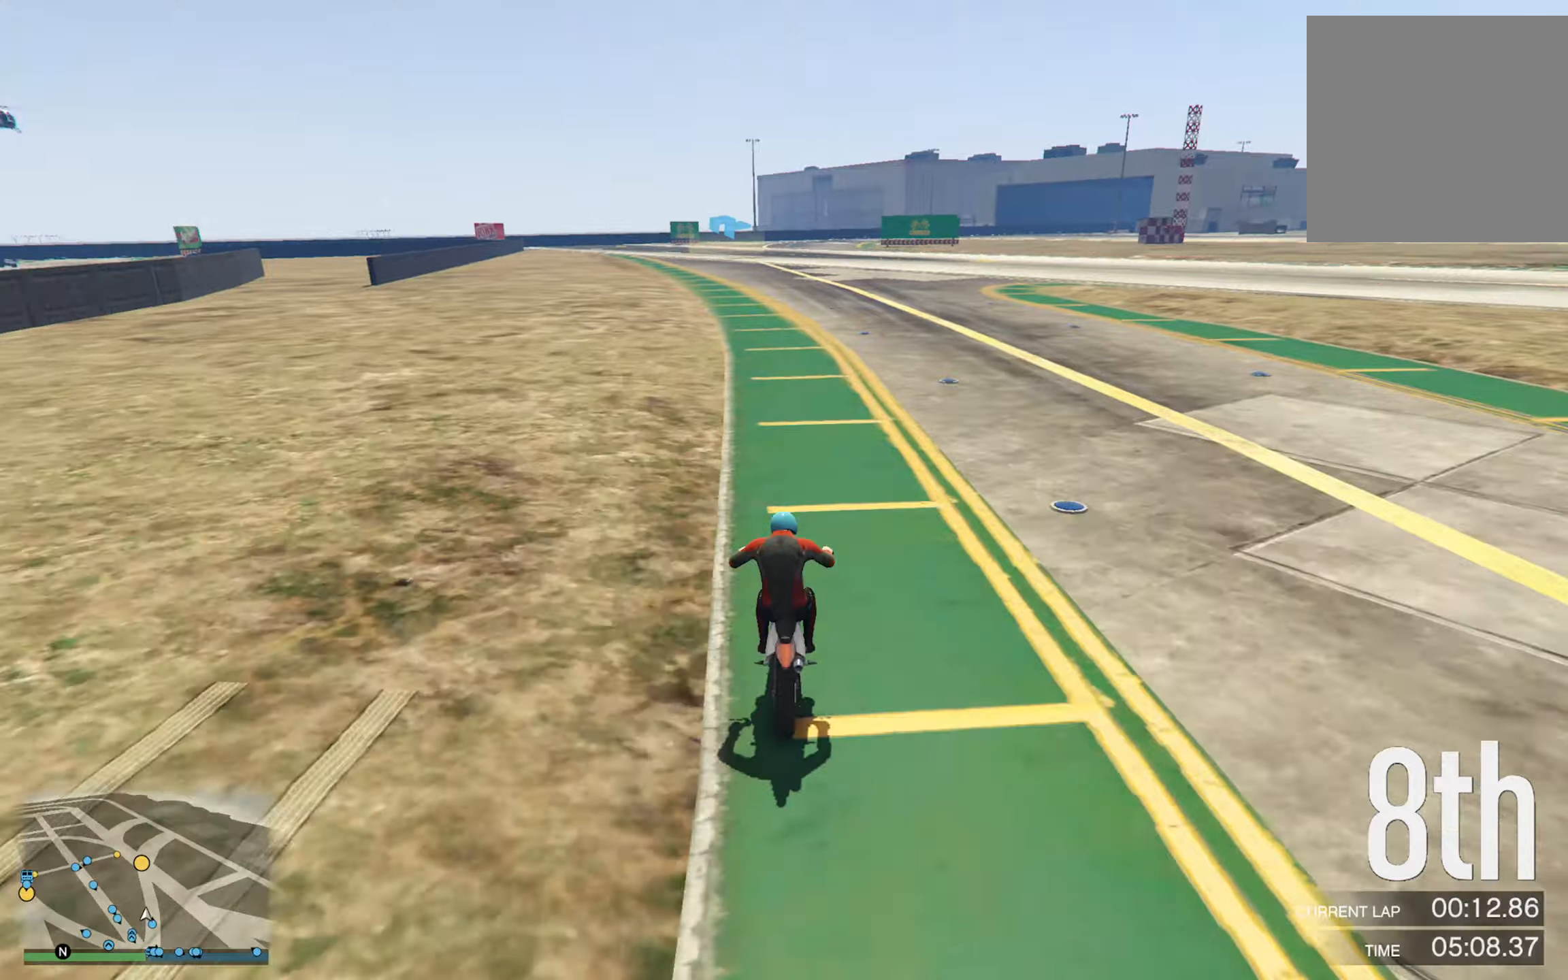
{"buttons": [], "left_stick": "down", "right_stick": "center", "events": []}
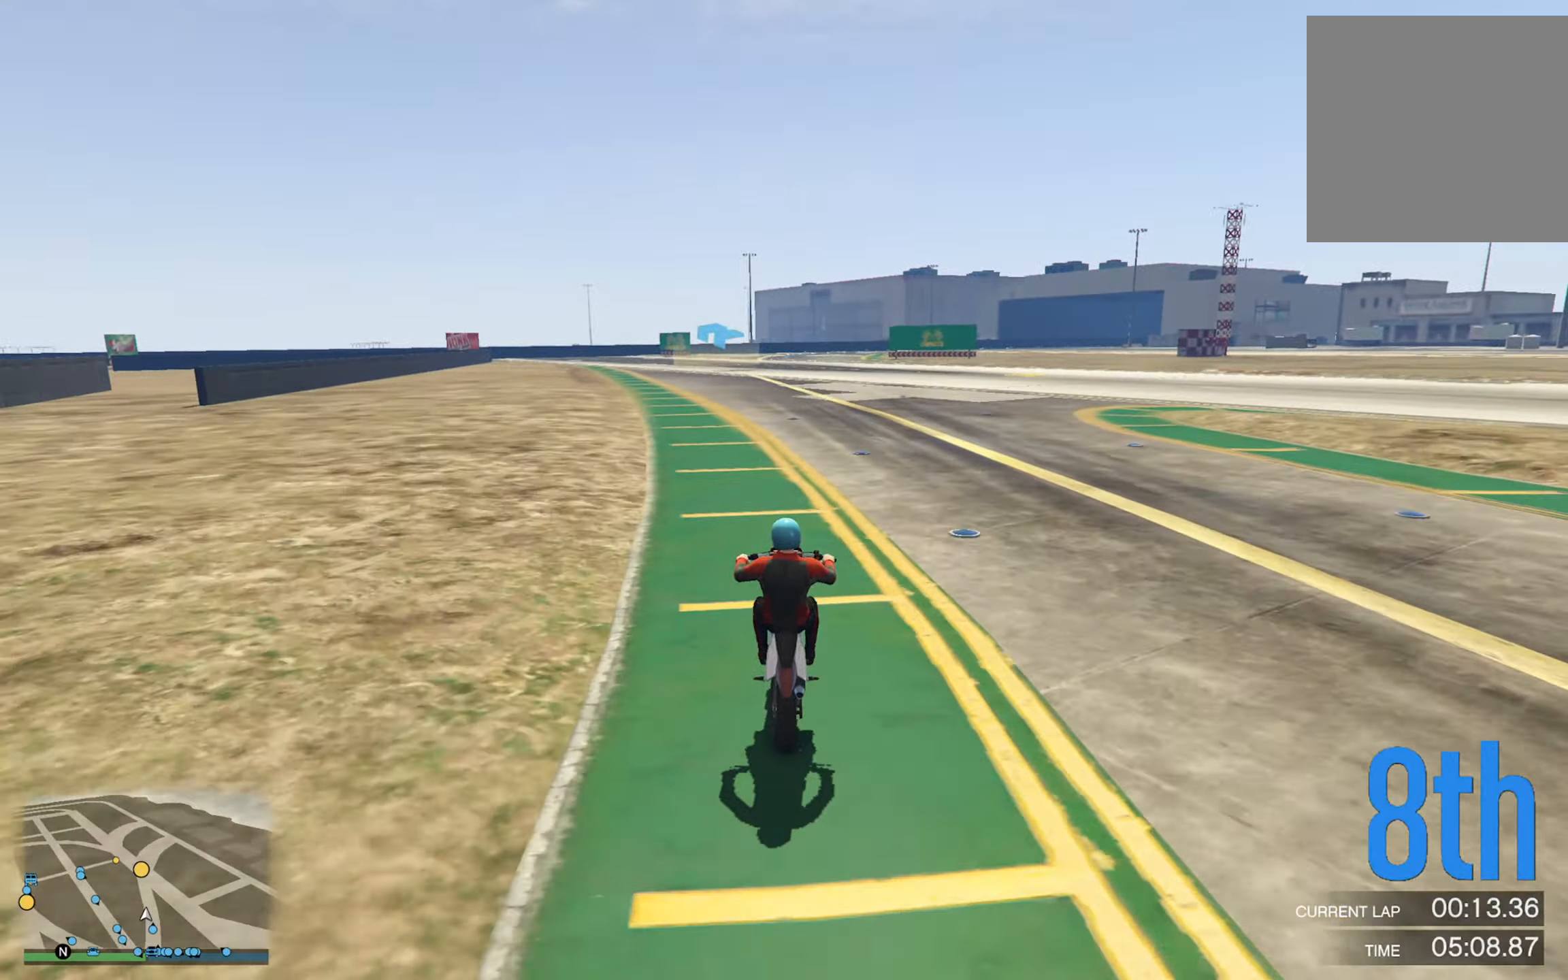
{"buttons": [], "left_stick": "down", "right_stick": "center", "events": []}
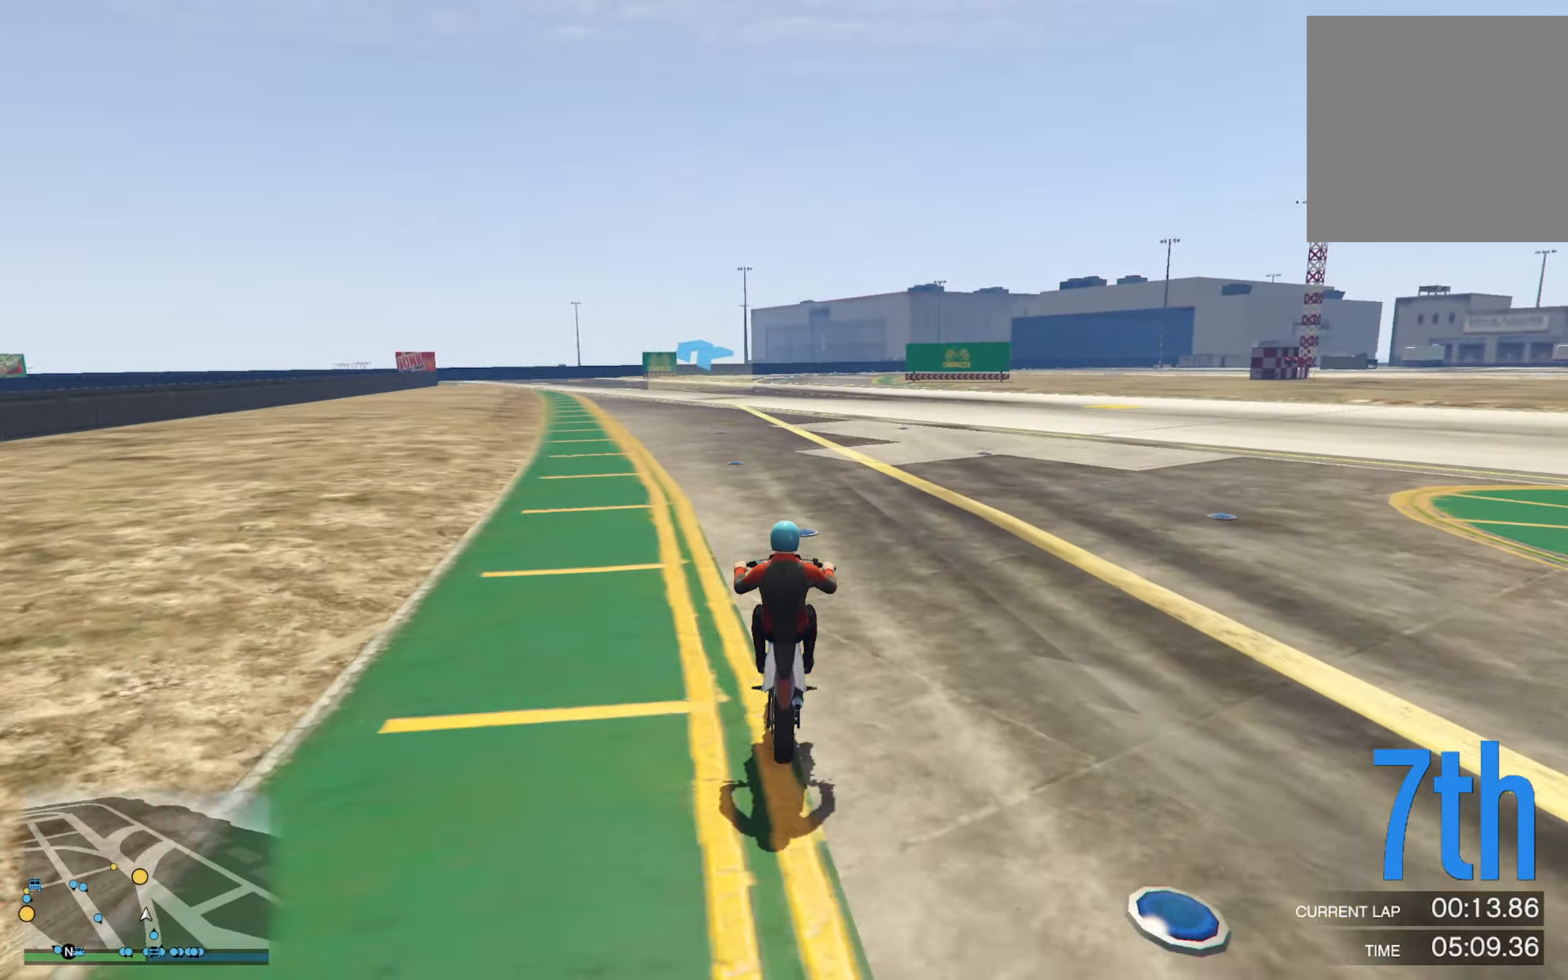
{"buttons": [], "left_stick": "down", "right_stick": "center", "events": []}
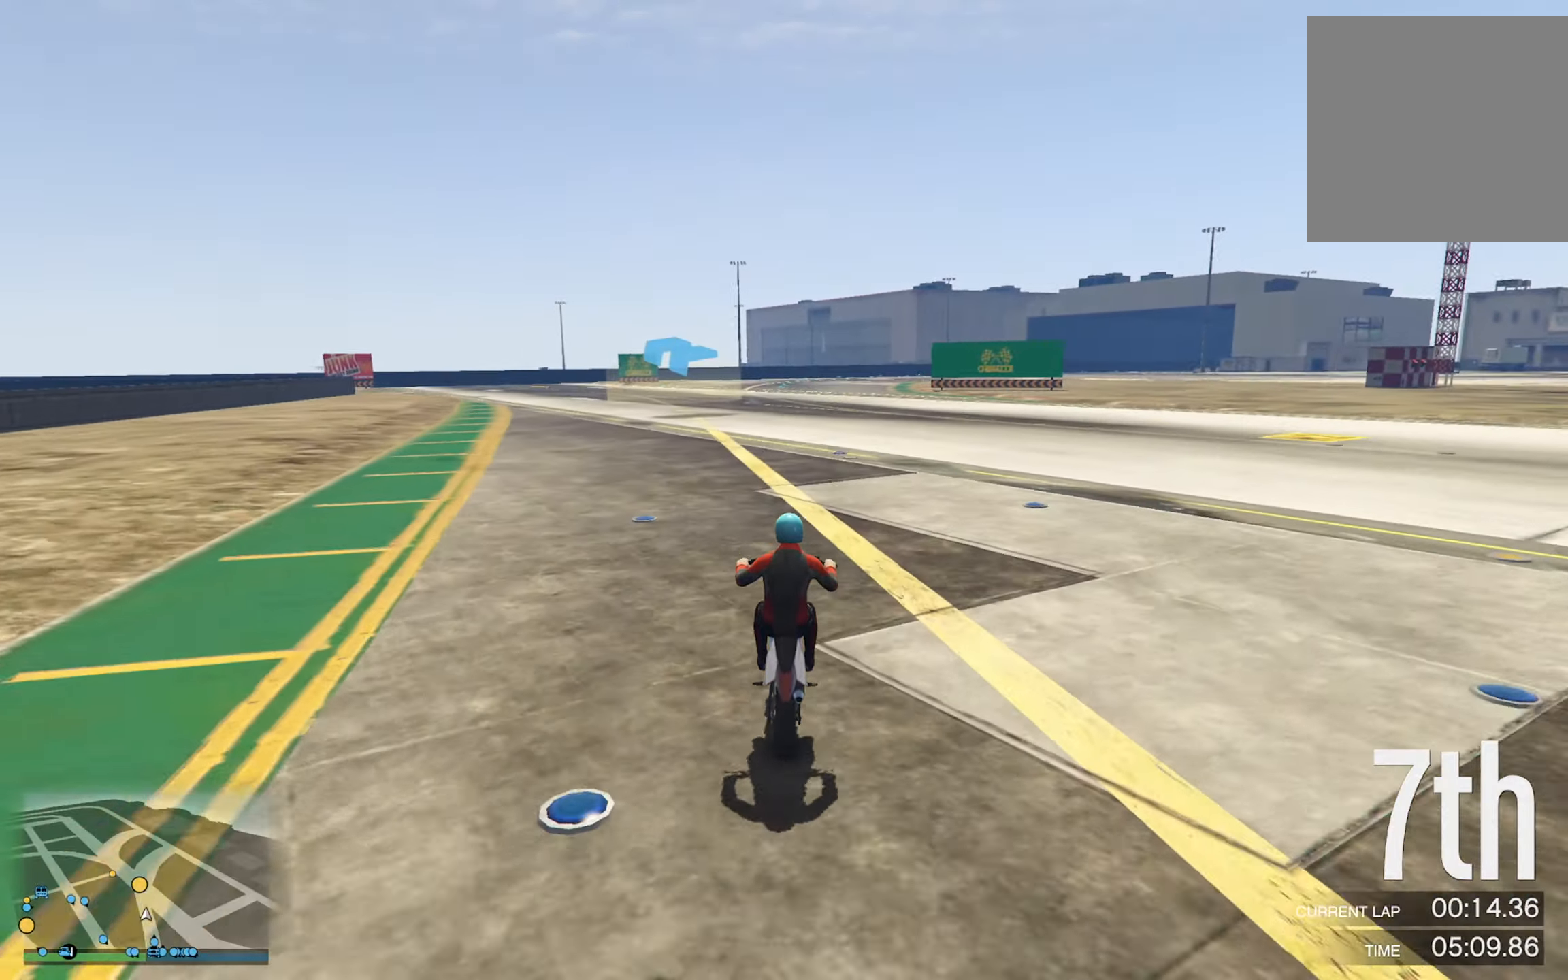
{"buttons": [], "left_stick": "center", "right_stick": "center", "events": [[83, "left_stick", "center"], [217, "left_stick", "left"], [500, "left_stick", "center"]]}
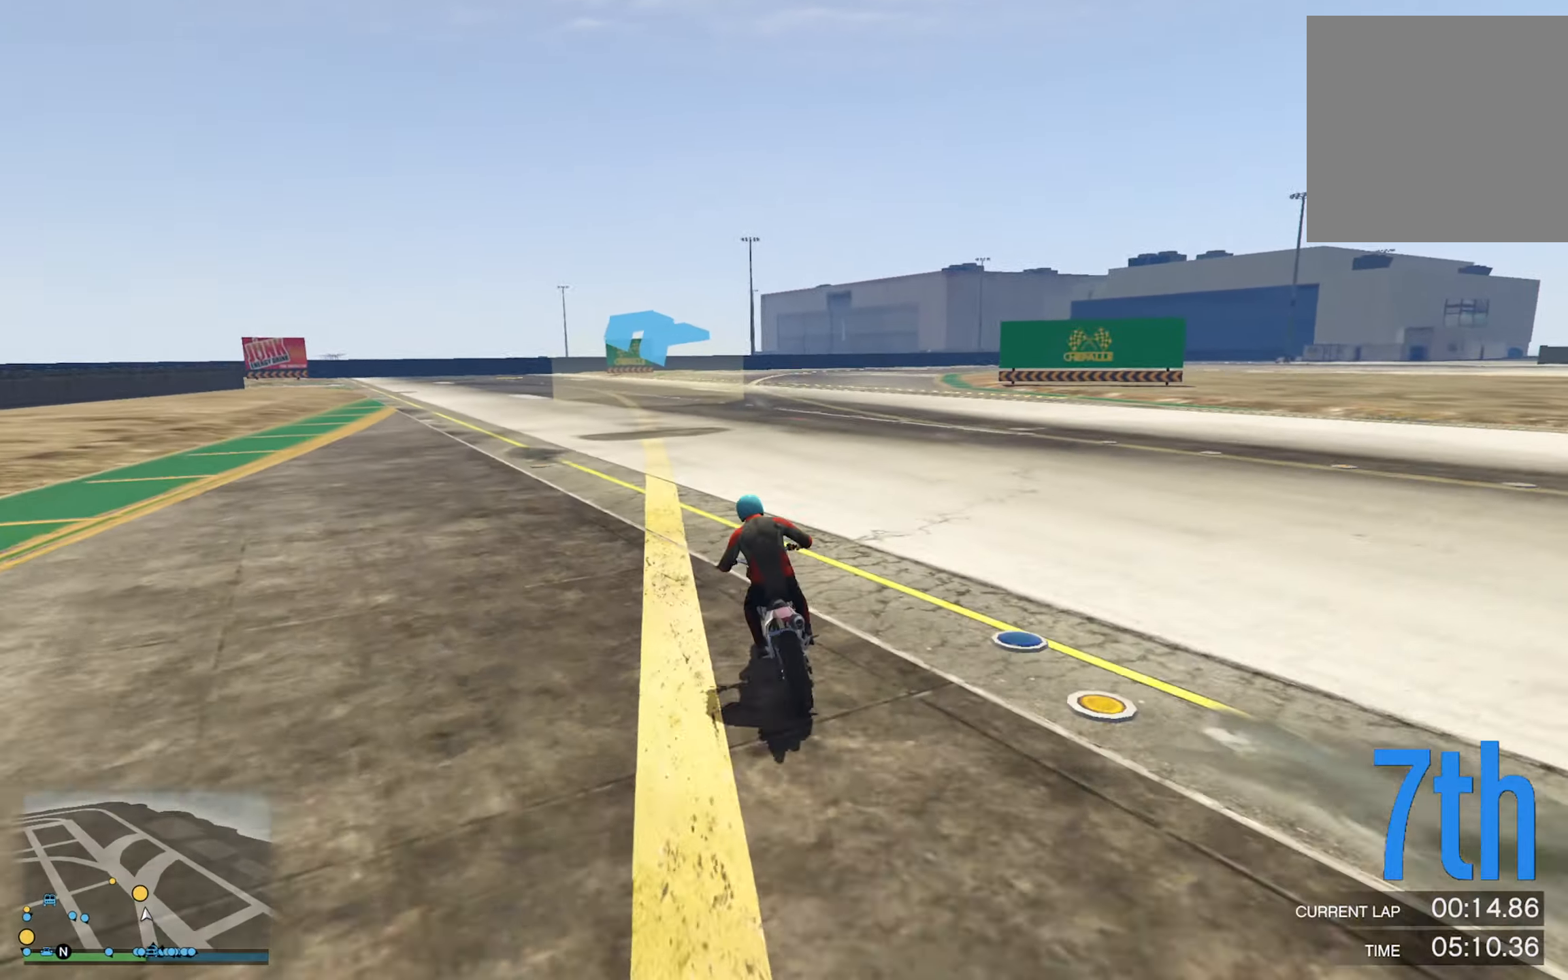
{"buttons": [], "left_stick": "left", "right_stick": "center", "events": [[283, "left_stick", "left"]]}
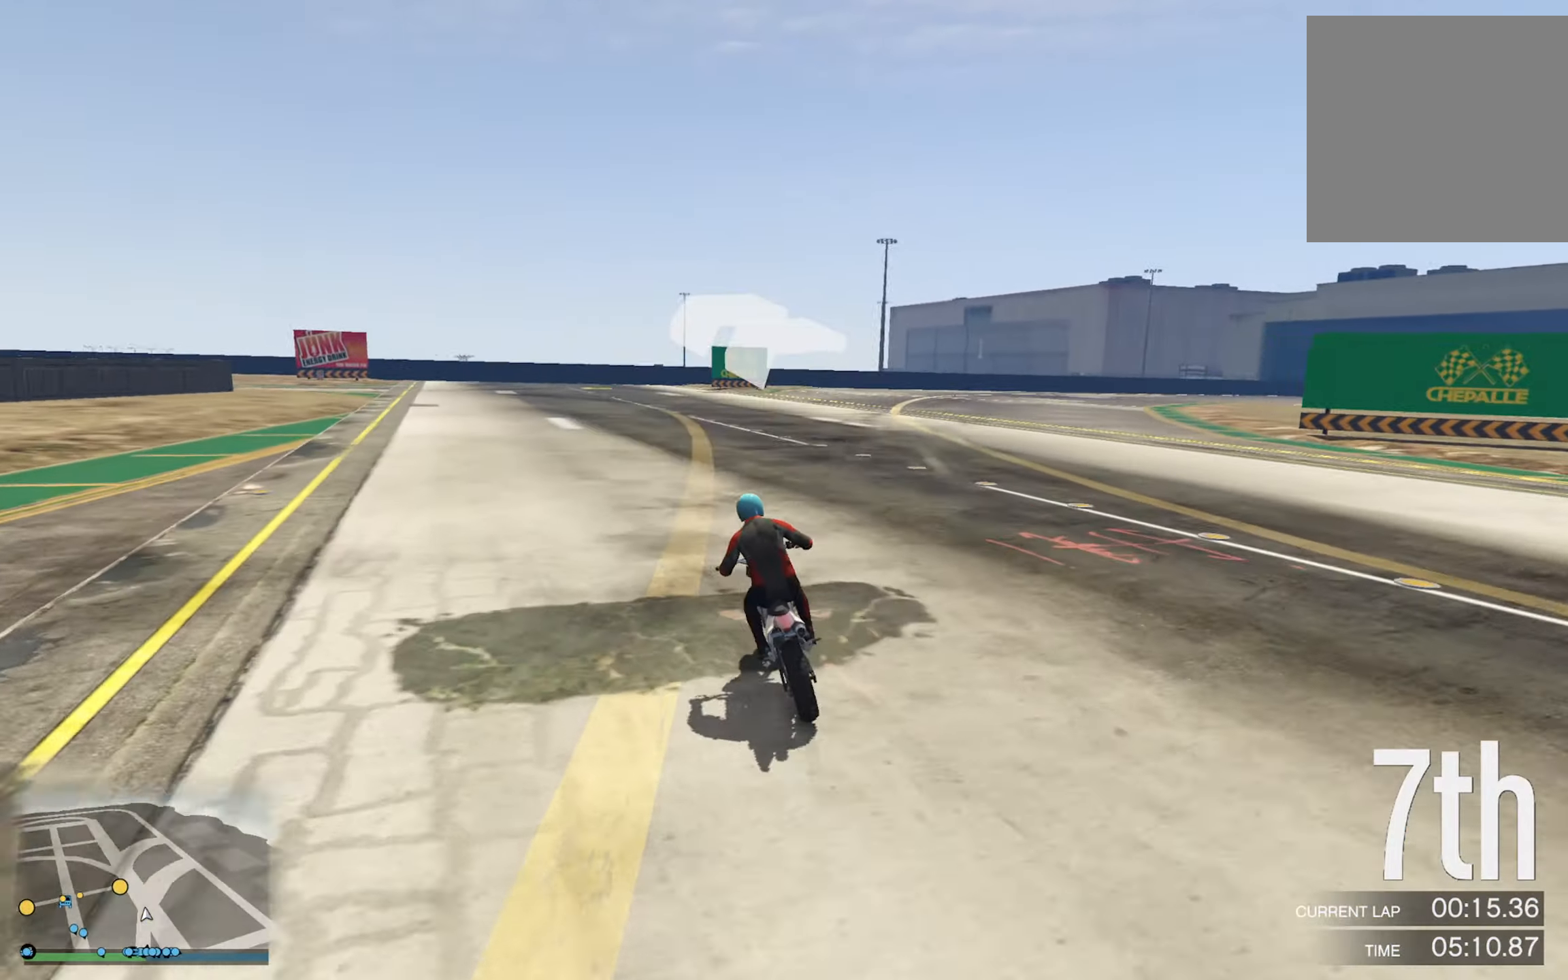
{"buttons": ["R2"], "left_stick": "left", "right_stick": "center", "events": [[50, "left_stick", "center"], [167, "left_stick", "left"], [500, "R2", "down"]]}
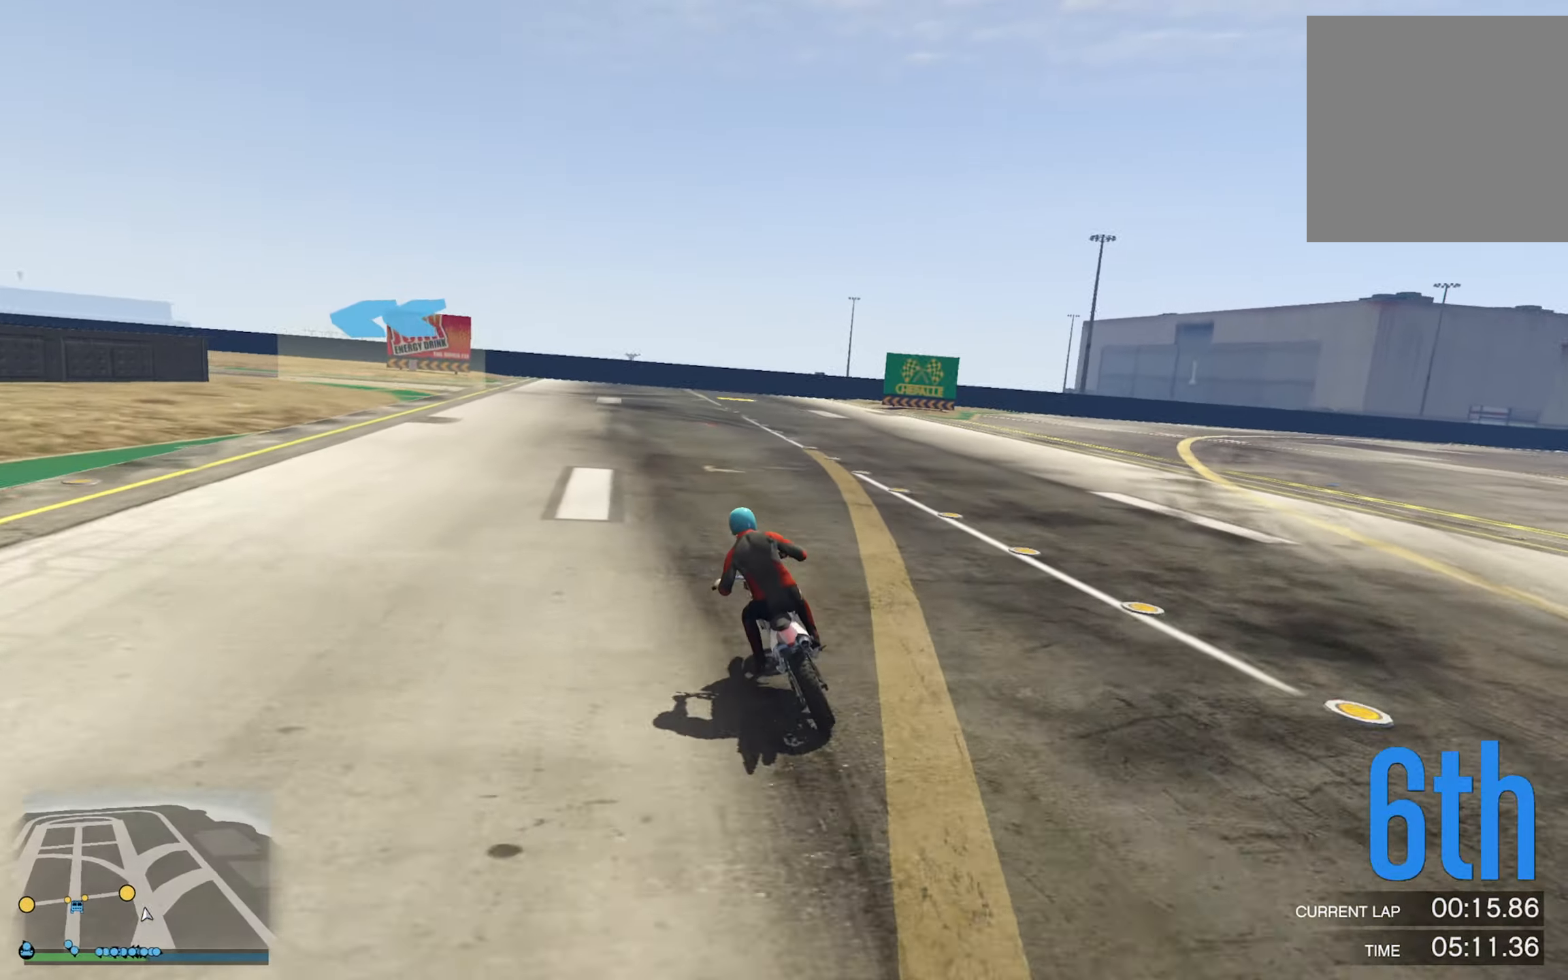
{"buttons": ["R2"], "left_stick": "left", "right_stick": "center", "events": [[100, "L2", "down"], [367, "L2", "up"], [400, "left_stick", "center"], [500, "left_stick", "left"]]}
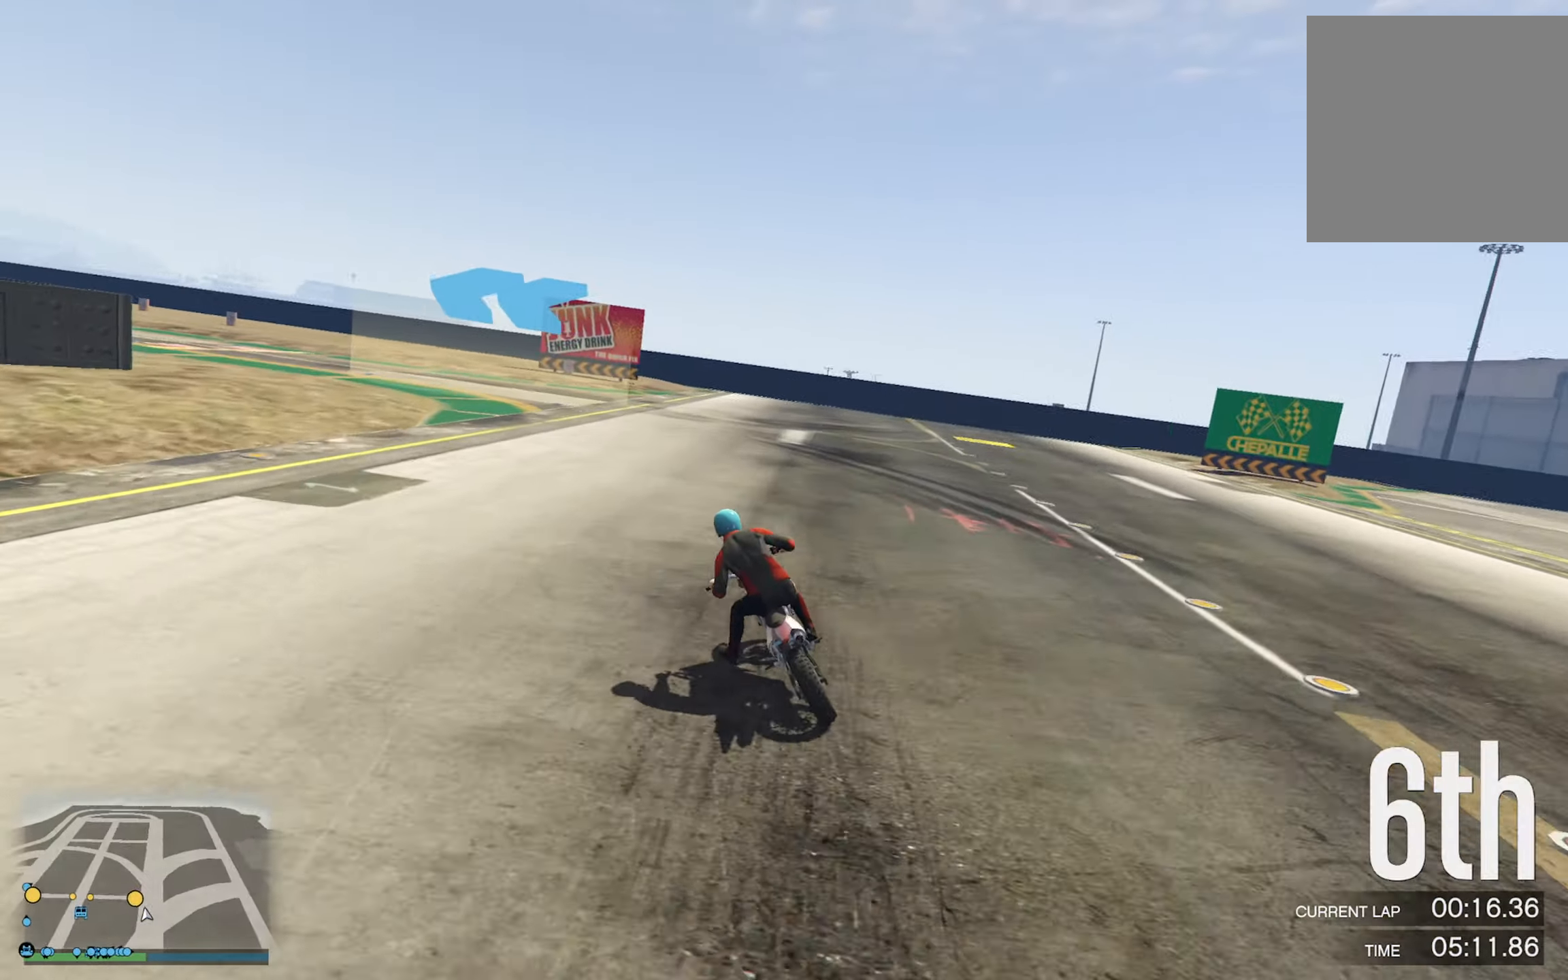
{"buttons": ["L2", "R2"], "left_stick": "left", "right_stick": "center", "events": [[433, "L2", "down"]]}
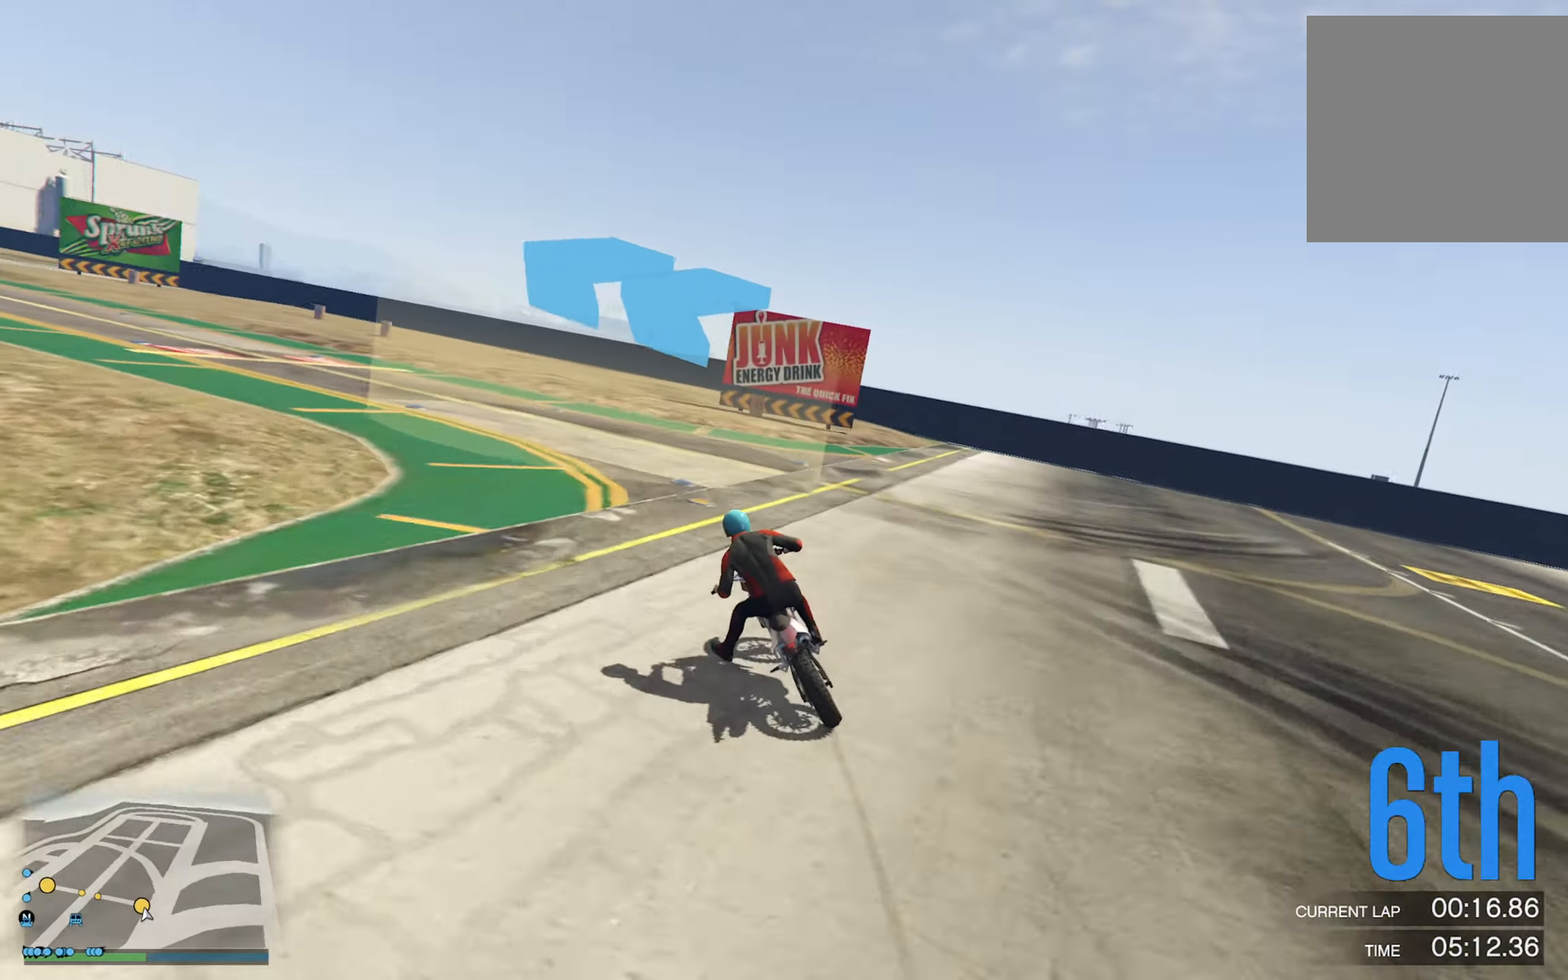
{"buttons": ["R2"], "left_stick": "left", "right_stick": "center", "events": [[134, "L2", "up"]]}
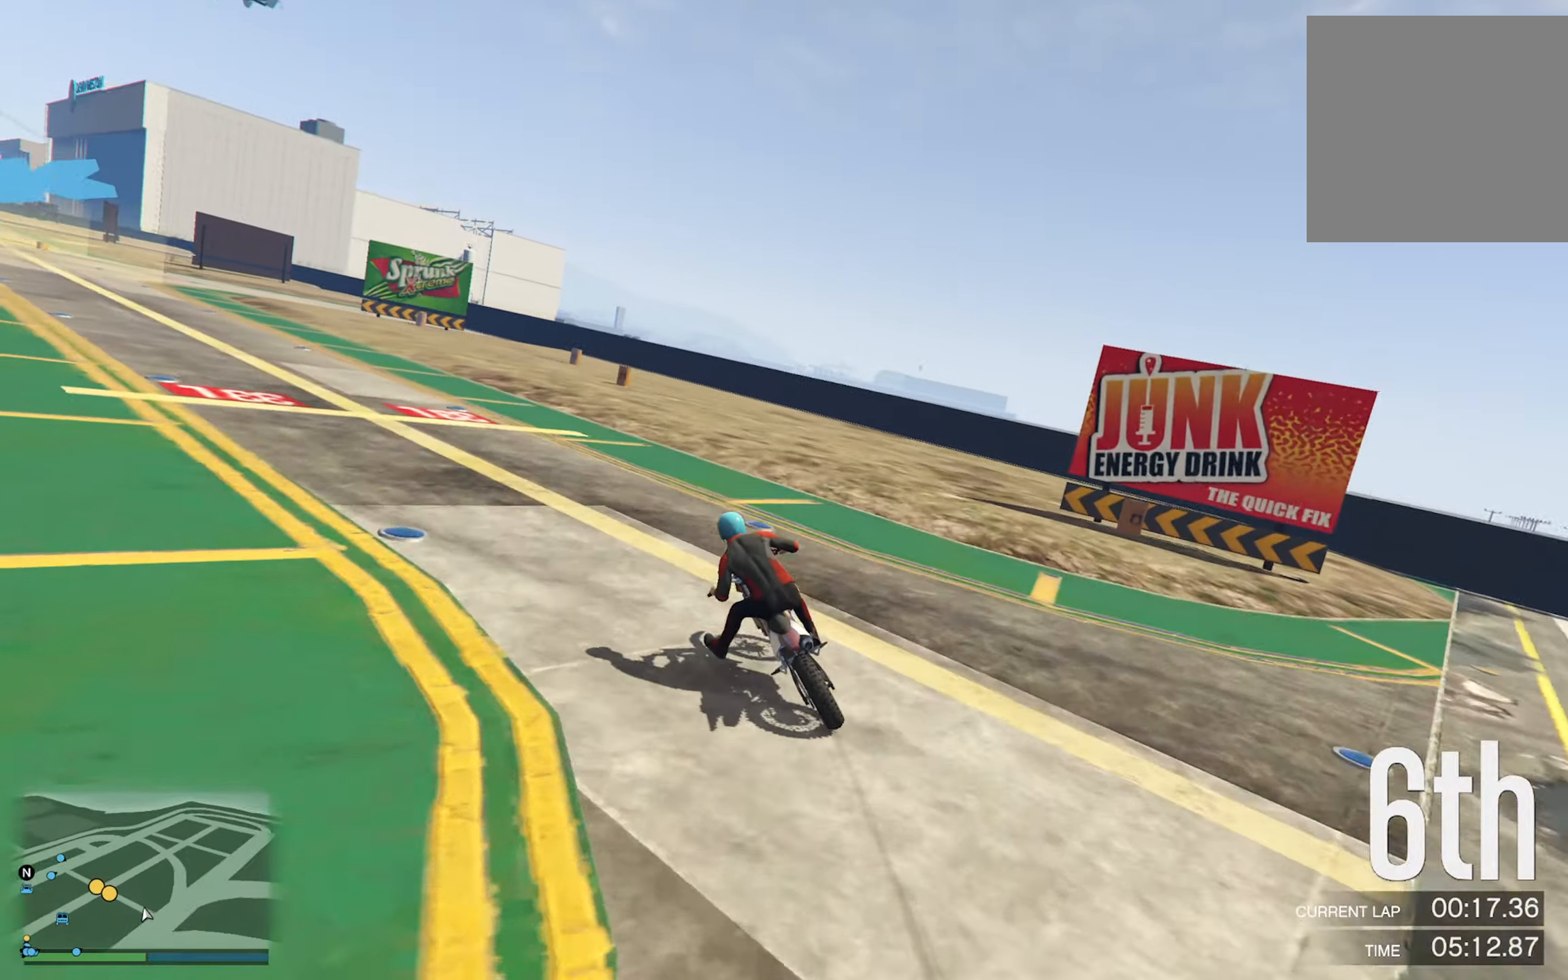
{"buttons": [], "left_stick": "center", "right_stick": "center", "events": [[167, "R2", "up"], [467, "left_stick", "center"]]}
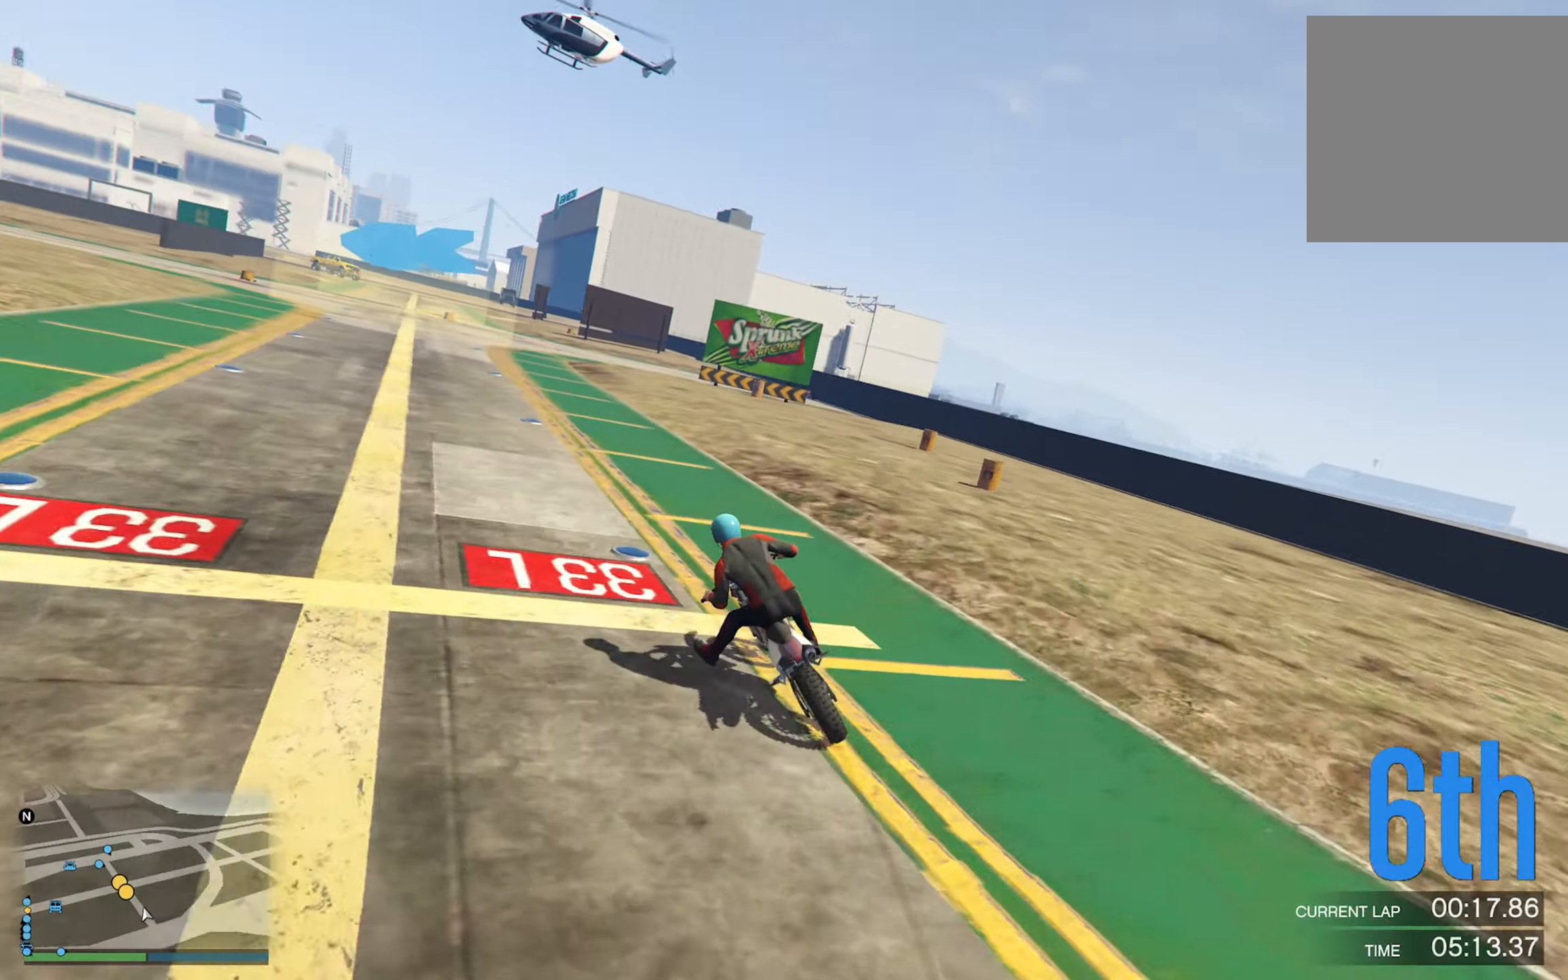
{"buttons": [], "left_stick": "left", "right_stick": "center", "events": [[134, "left_stick", "left"], [300, "left_stick", "center"], [417, "left_stick", "left"]]}
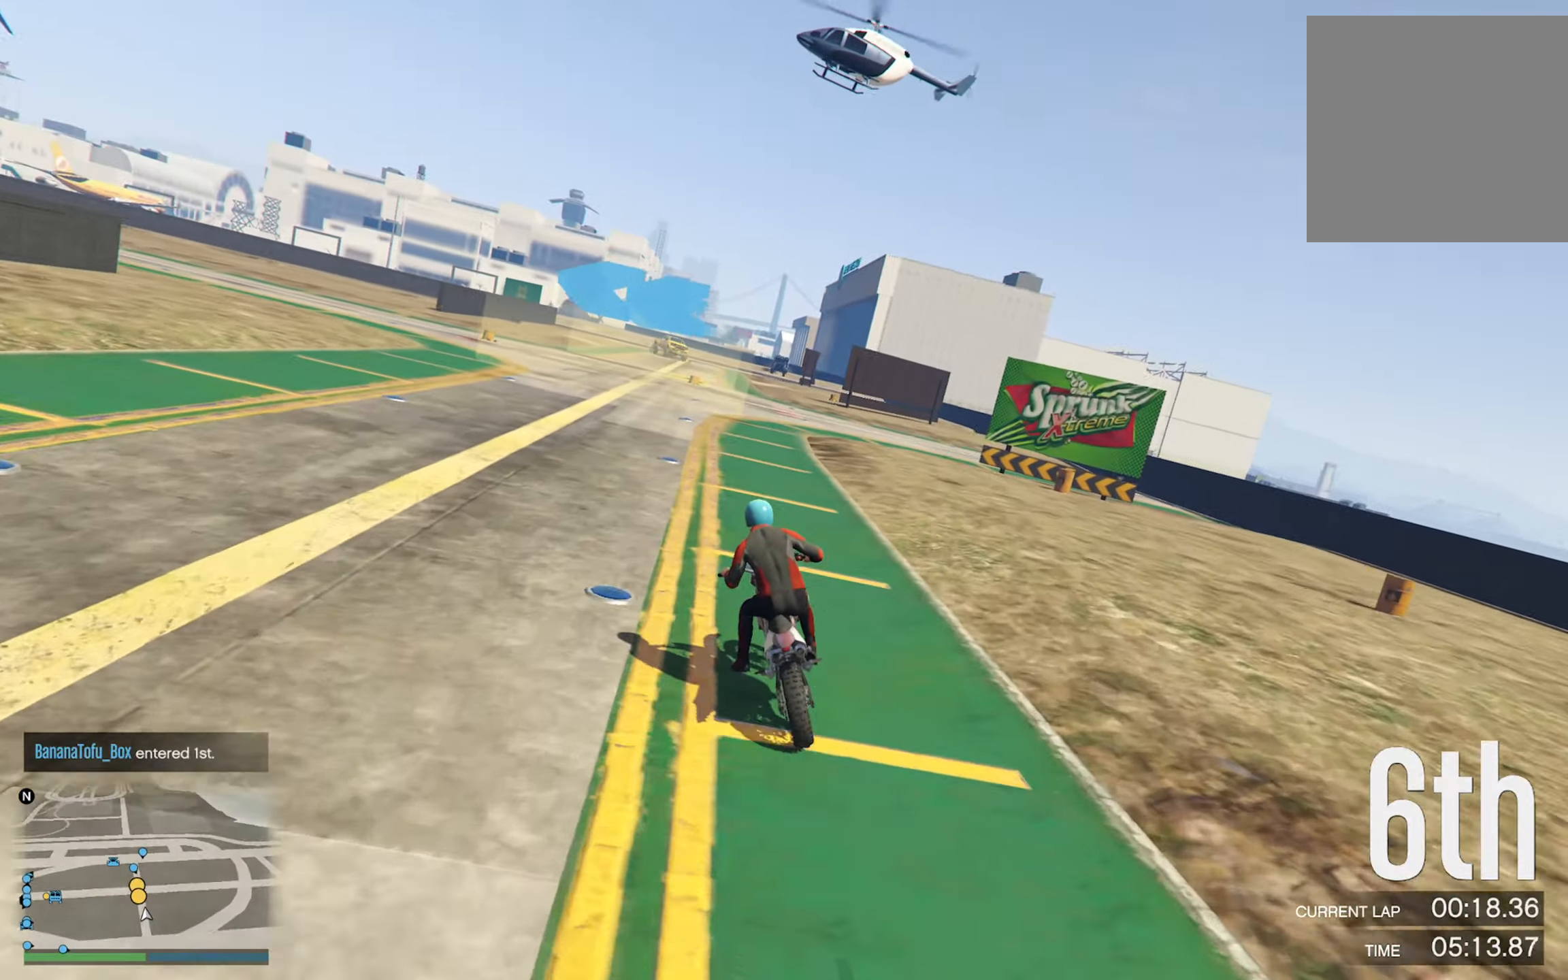
{"buttons": [], "left_stick": "left", "right_stick": "center", "events": [[84, "left_stick", "center"], [200, "left_stick", "left"], [384, "left_stick", "center"], [484, "left_stick", "left"]]}
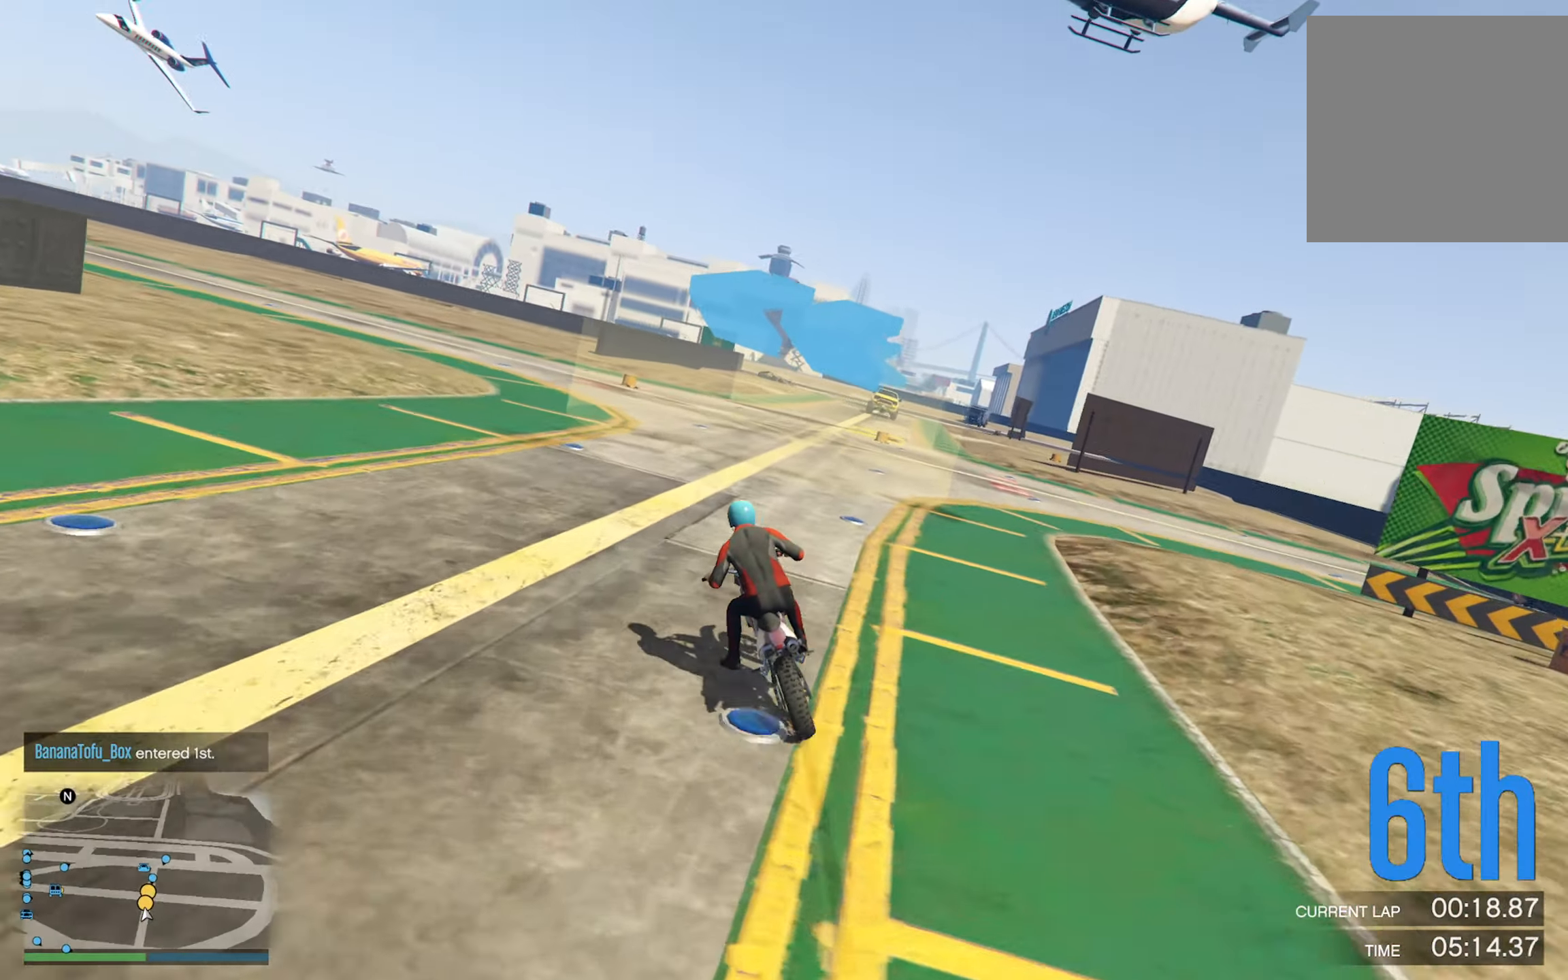
{"buttons": [], "left_stick": "left", "right_stick": "center", "events": []}
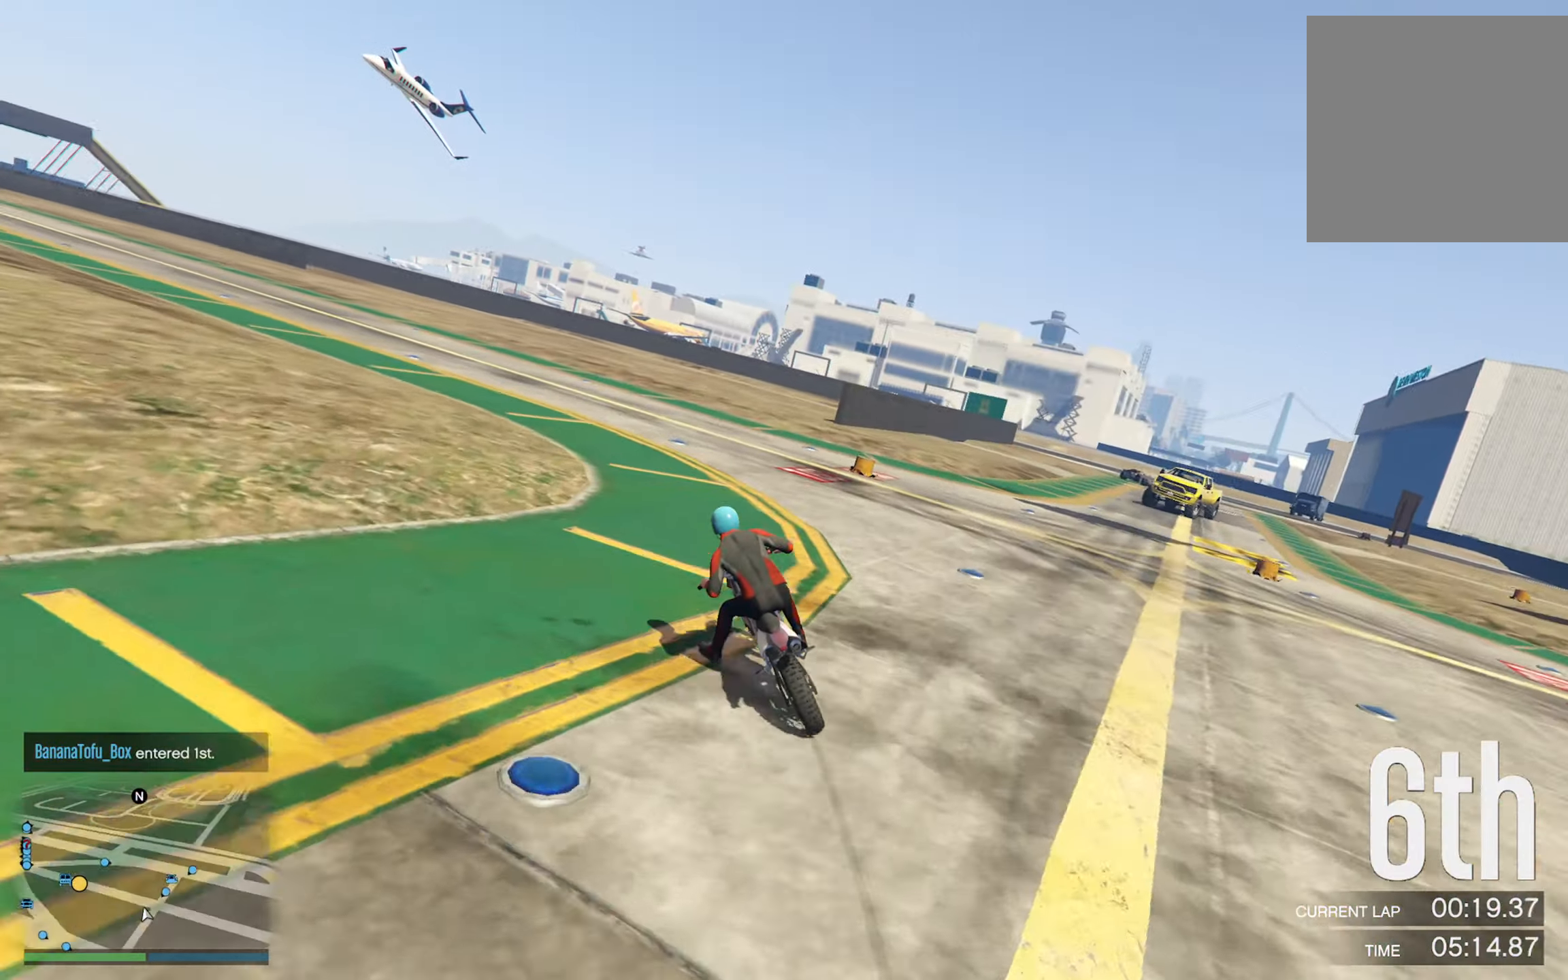
{"buttons": [], "left_stick": "left", "right_stick": "center", "events": [[184, "left_stick", "center"], [300, "left_stick", "left"]]}
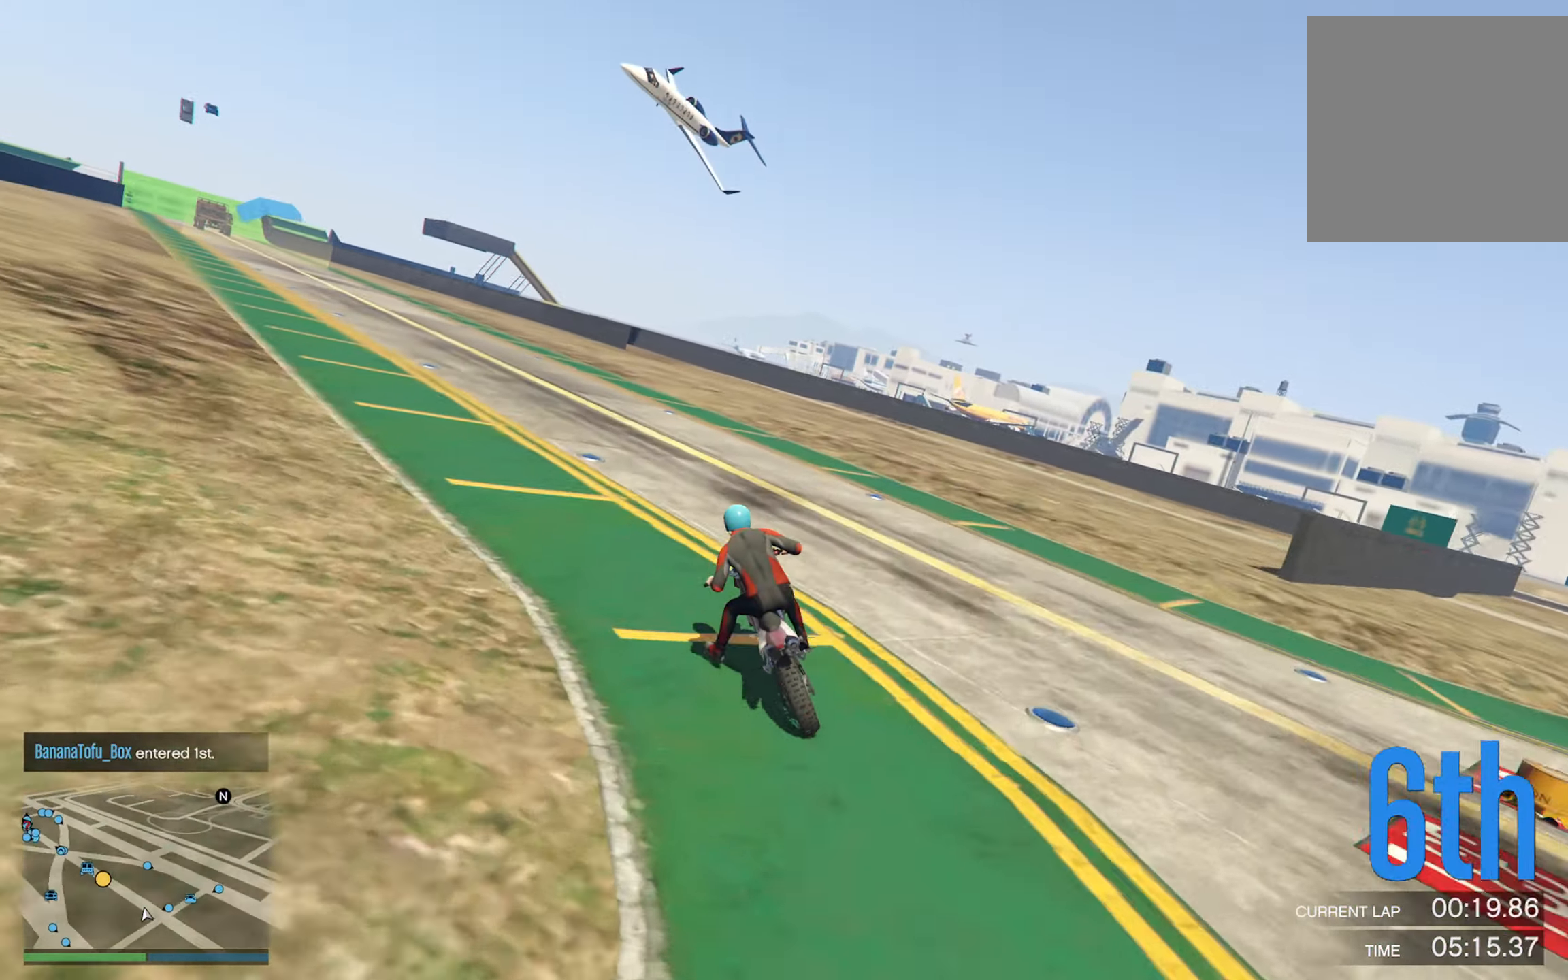
{"buttons": [], "left_stick": "down", "right_stick": "center", "events": [[334, "left_stick", "center"], [417, "left_stick", "down"]]}